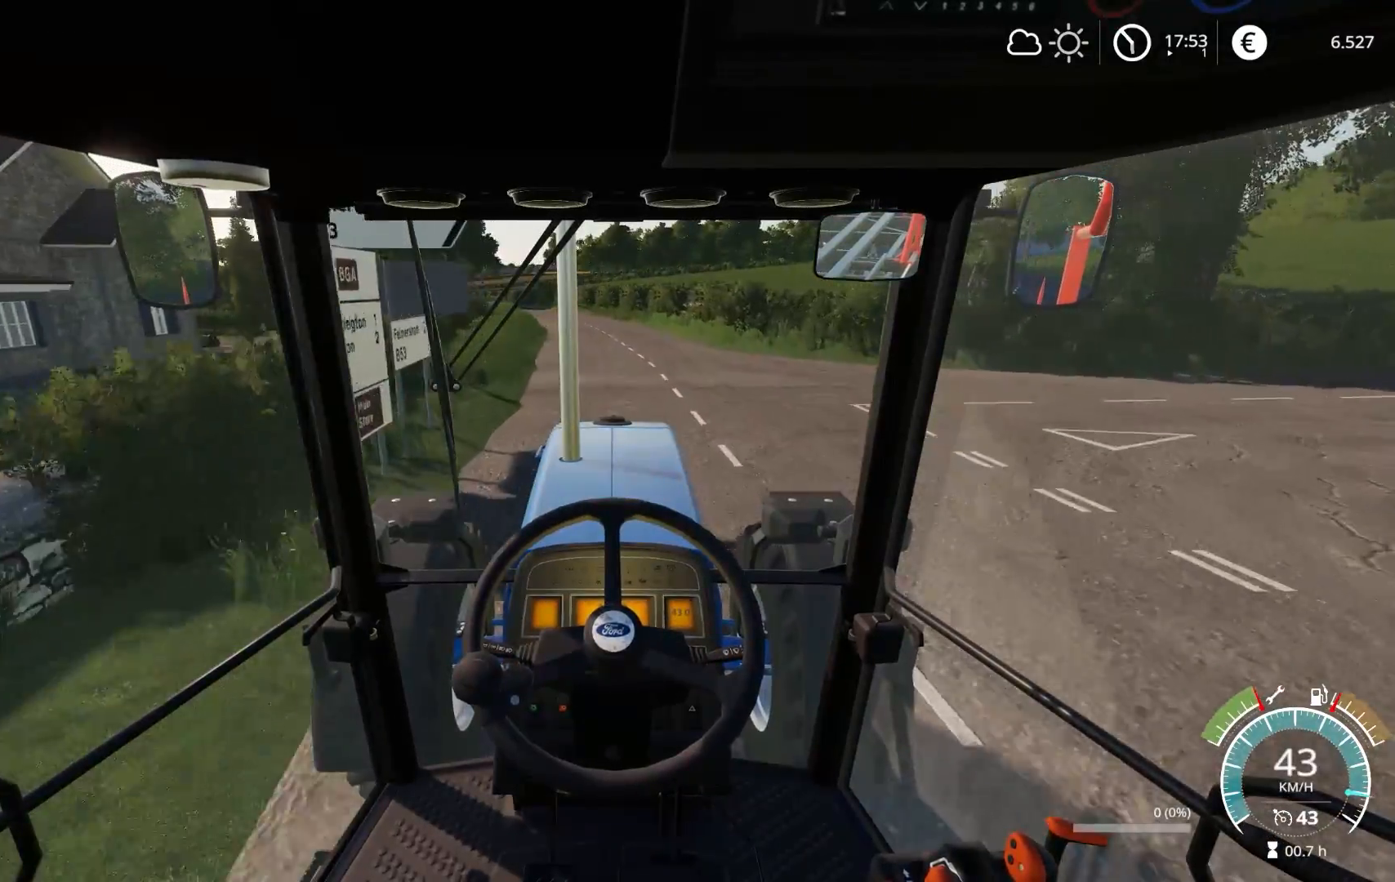
Gameplay with a controller (Xbox layout); each line is a JSON object with the inputs held at the frame after it. "events" lists button and stick changes between this image and that frame as [ms after this image, input, new state], when the widget could be followed in between.
{"buttons": ["R2"], "left_stick": "center", "right_stick": "center", "events": [[83, "left_stick", "left"], [200, "left_stick", "center"]]}
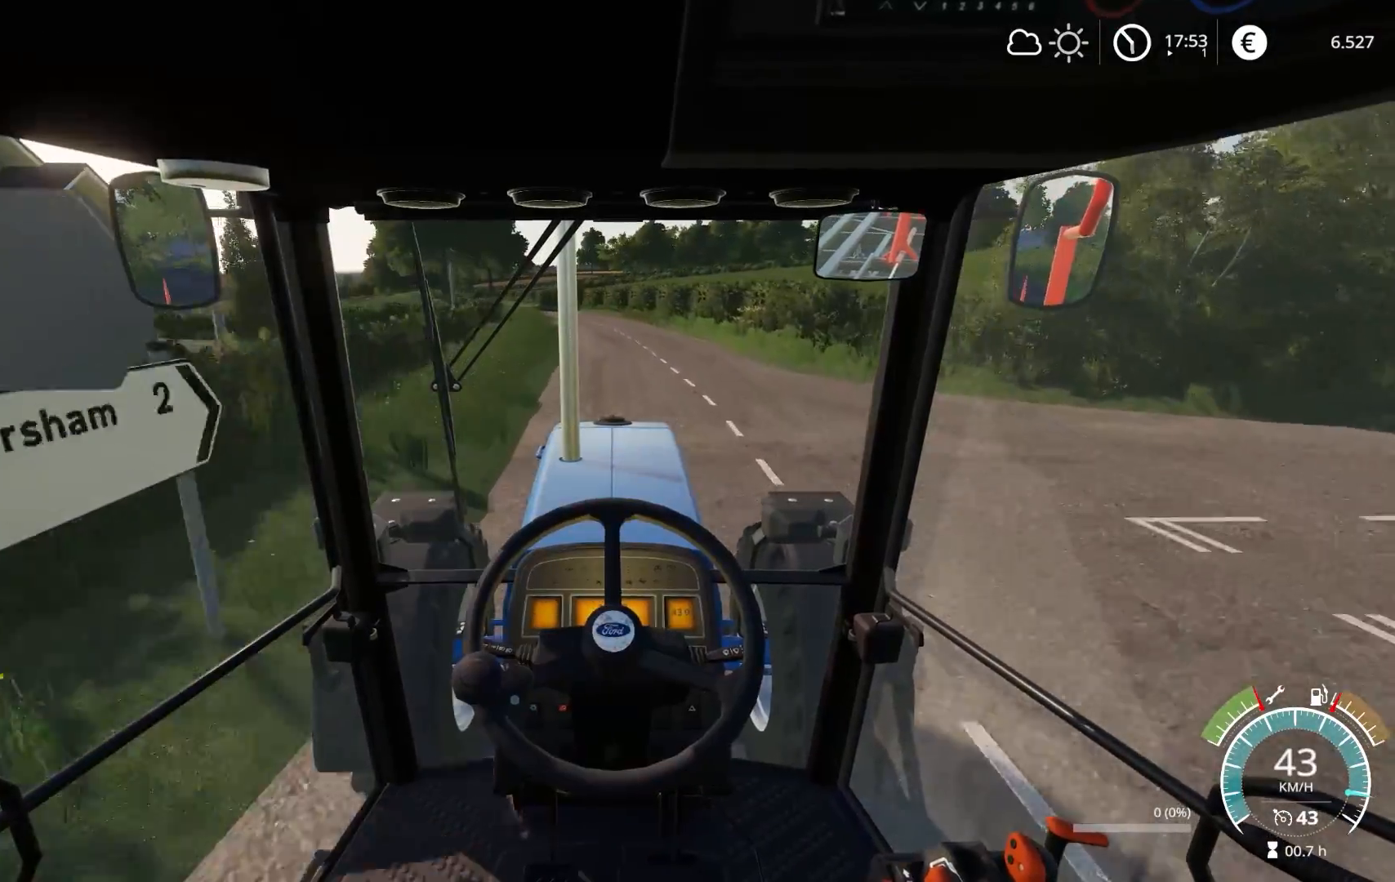
{"buttons": ["R2"], "left_stick": "center", "right_stick": "center", "events": []}
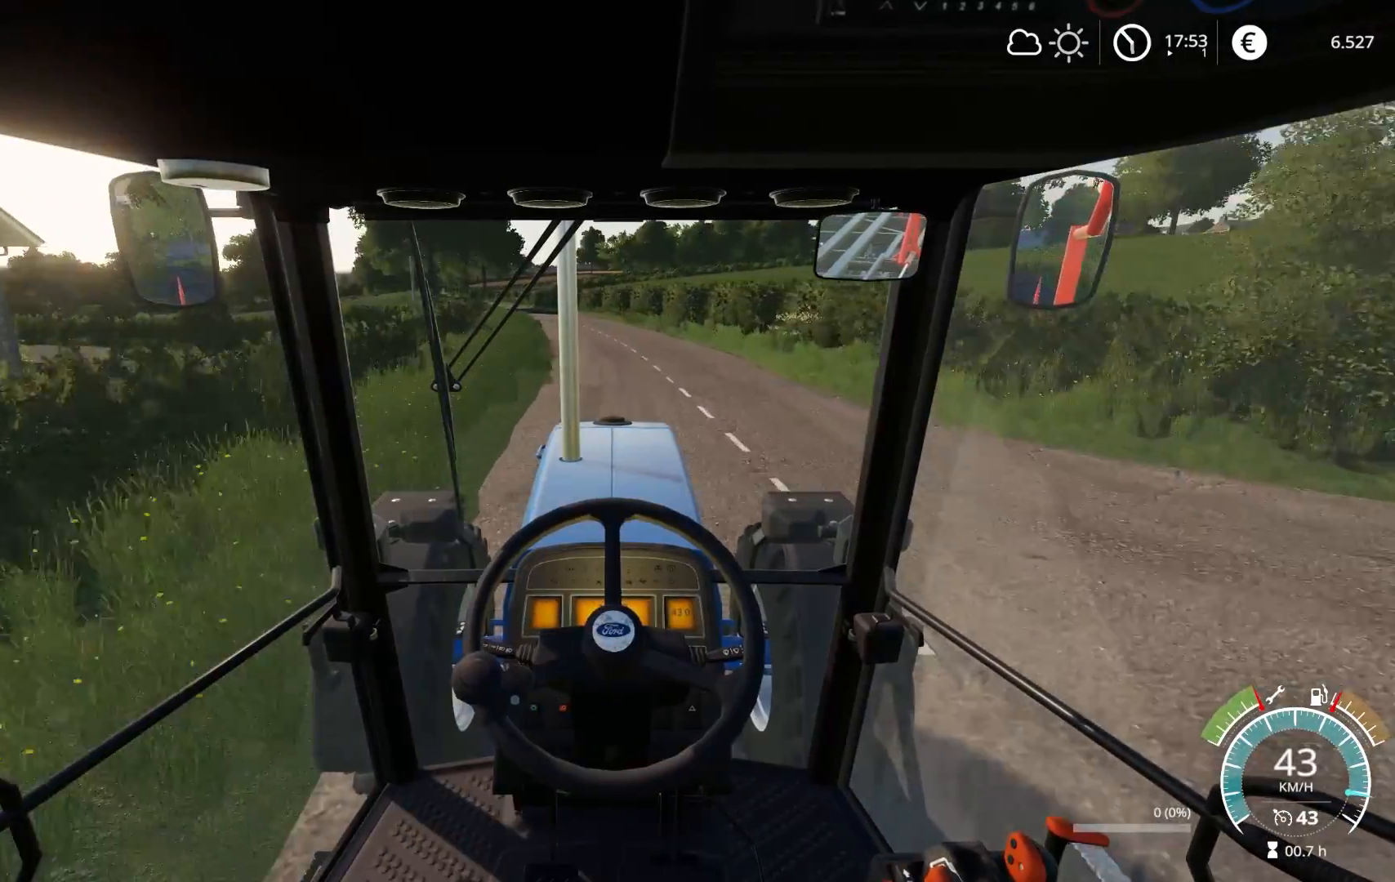
{"buttons": ["R2"], "left_stick": "center", "right_stick": "center", "events": [[67, "left_stick", "left"], [133, "left_stick", "center"]]}
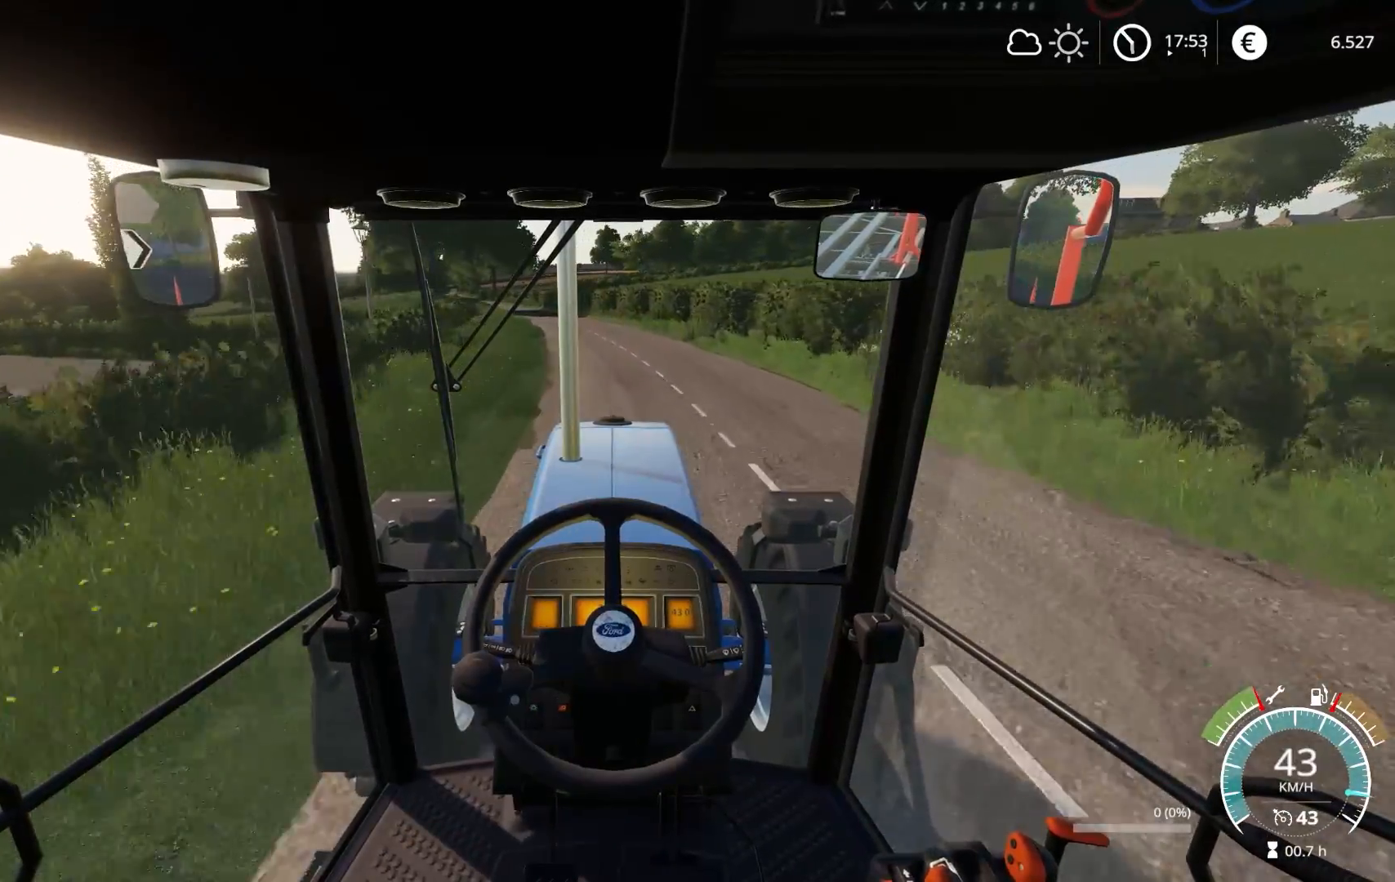
{"buttons": ["R2"], "left_stick": "left", "right_stick": "center", "events": [[417, "left_stick", "left"]]}
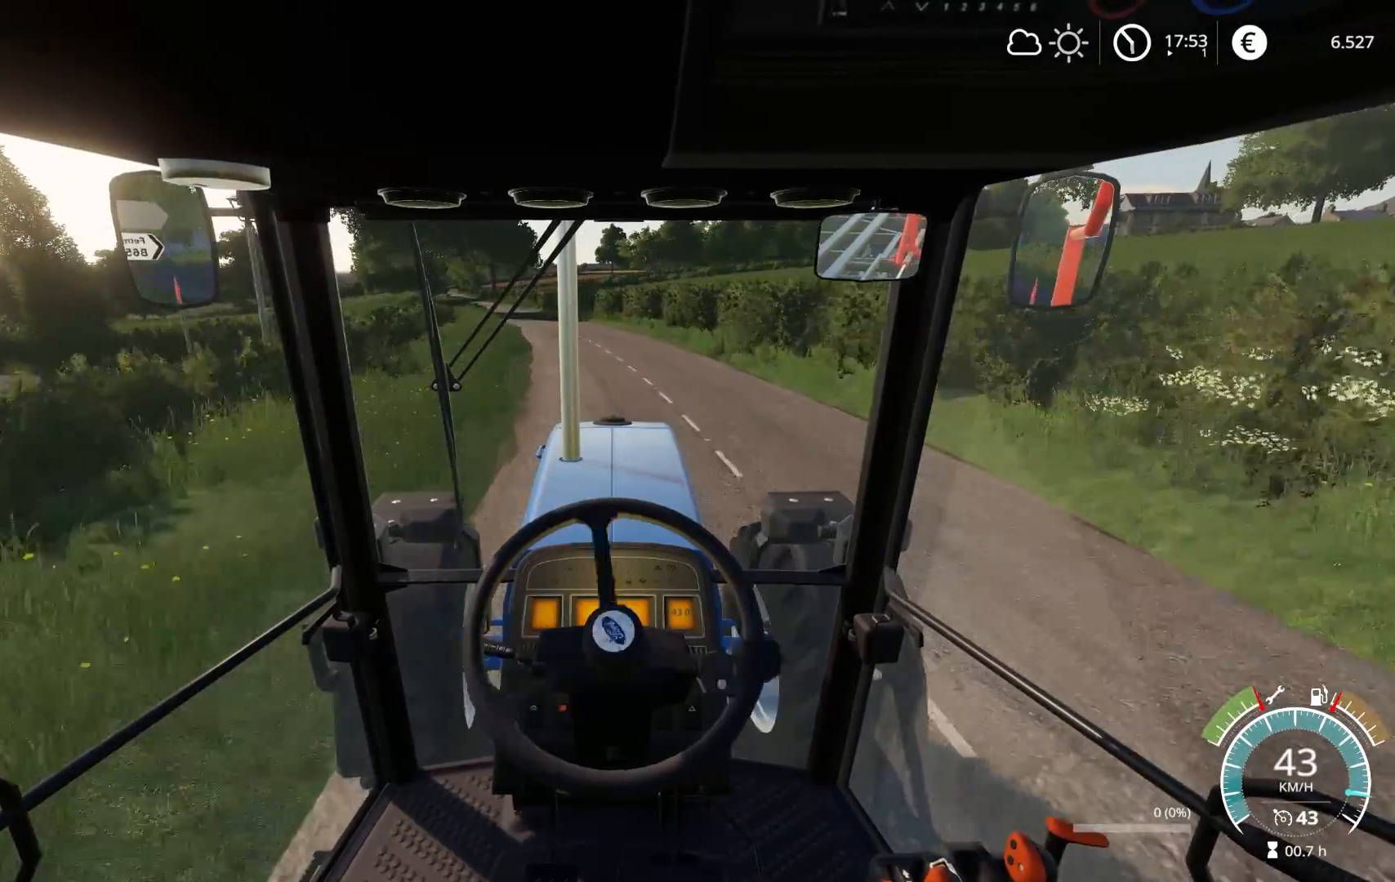
{"buttons": ["R2"], "left_stick": "center", "right_stick": "center", "events": [[50, "left_stick", "center"]]}
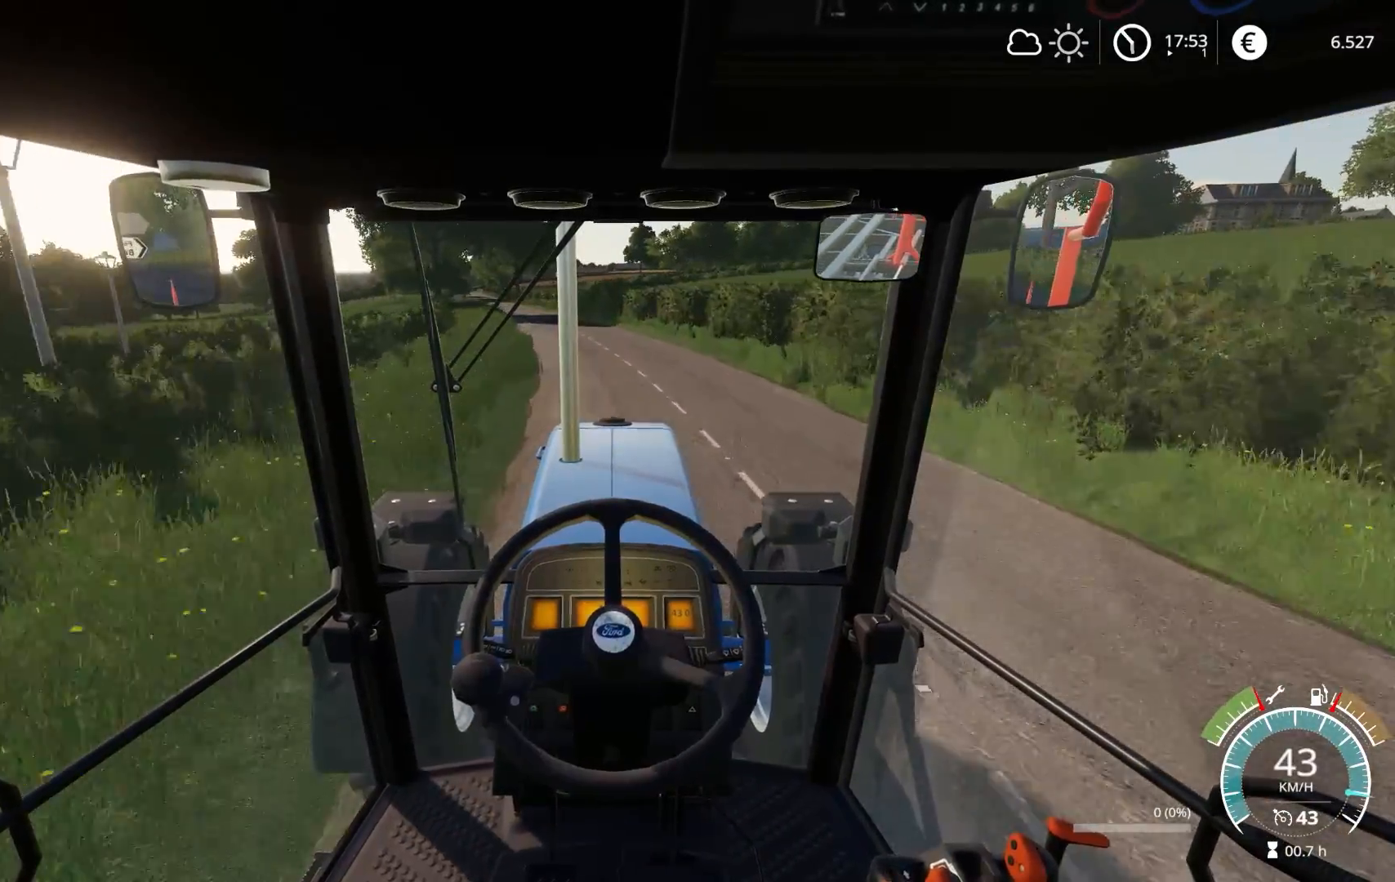
{"buttons": ["R2"], "left_stick": "center", "right_stick": "center", "events": [[183, "left_stick", "left"], [250, "left_stick", "center"]]}
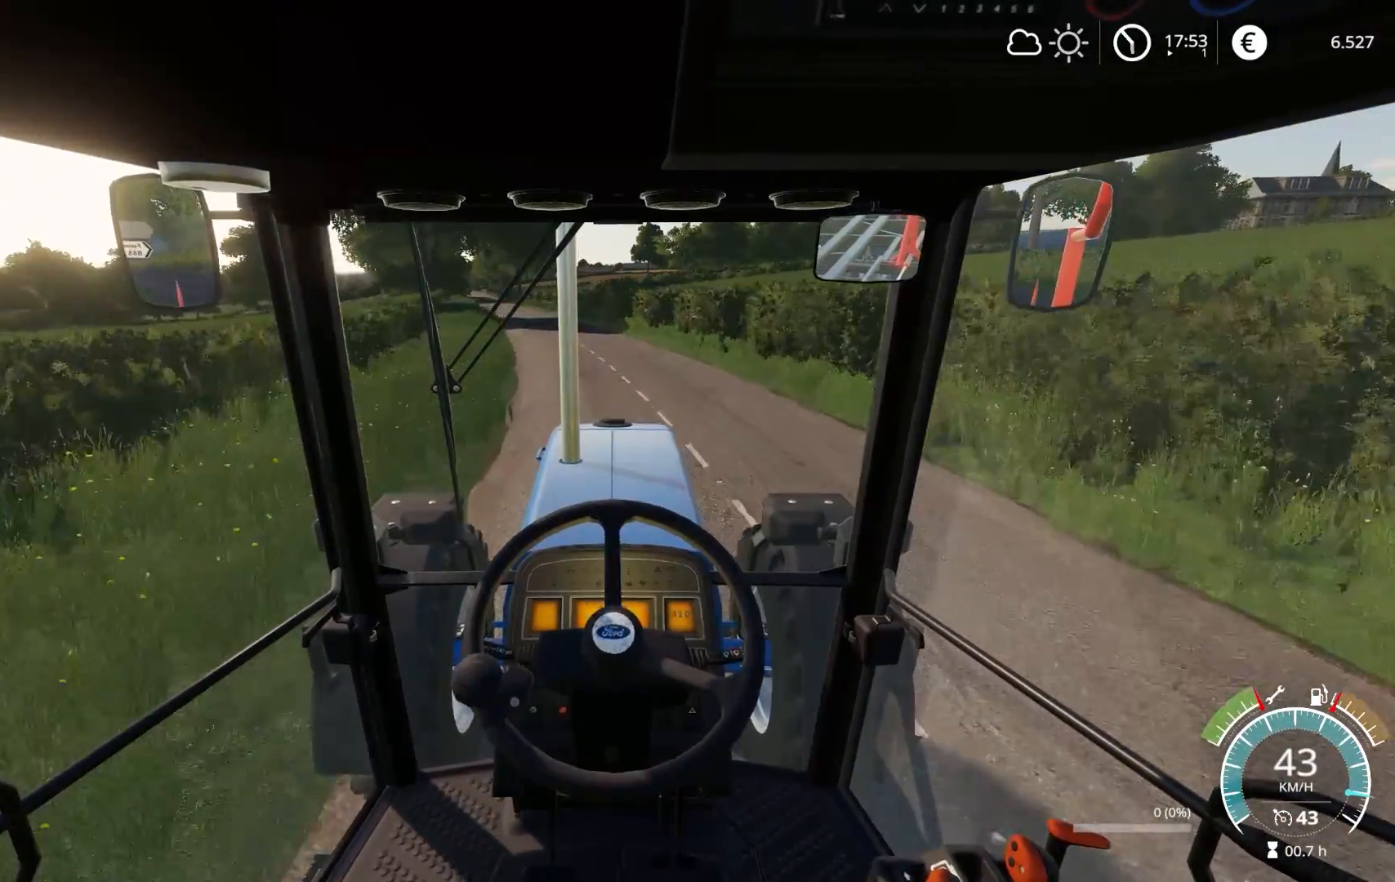
{"buttons": ["R2"], "left_stick": "center", "right_stick": "center", "events": [[33, "left_stick", "left"], [83, "left_stick", "center"], [333, "left_stick", "left"], [467, "left_stick", "center"]]}
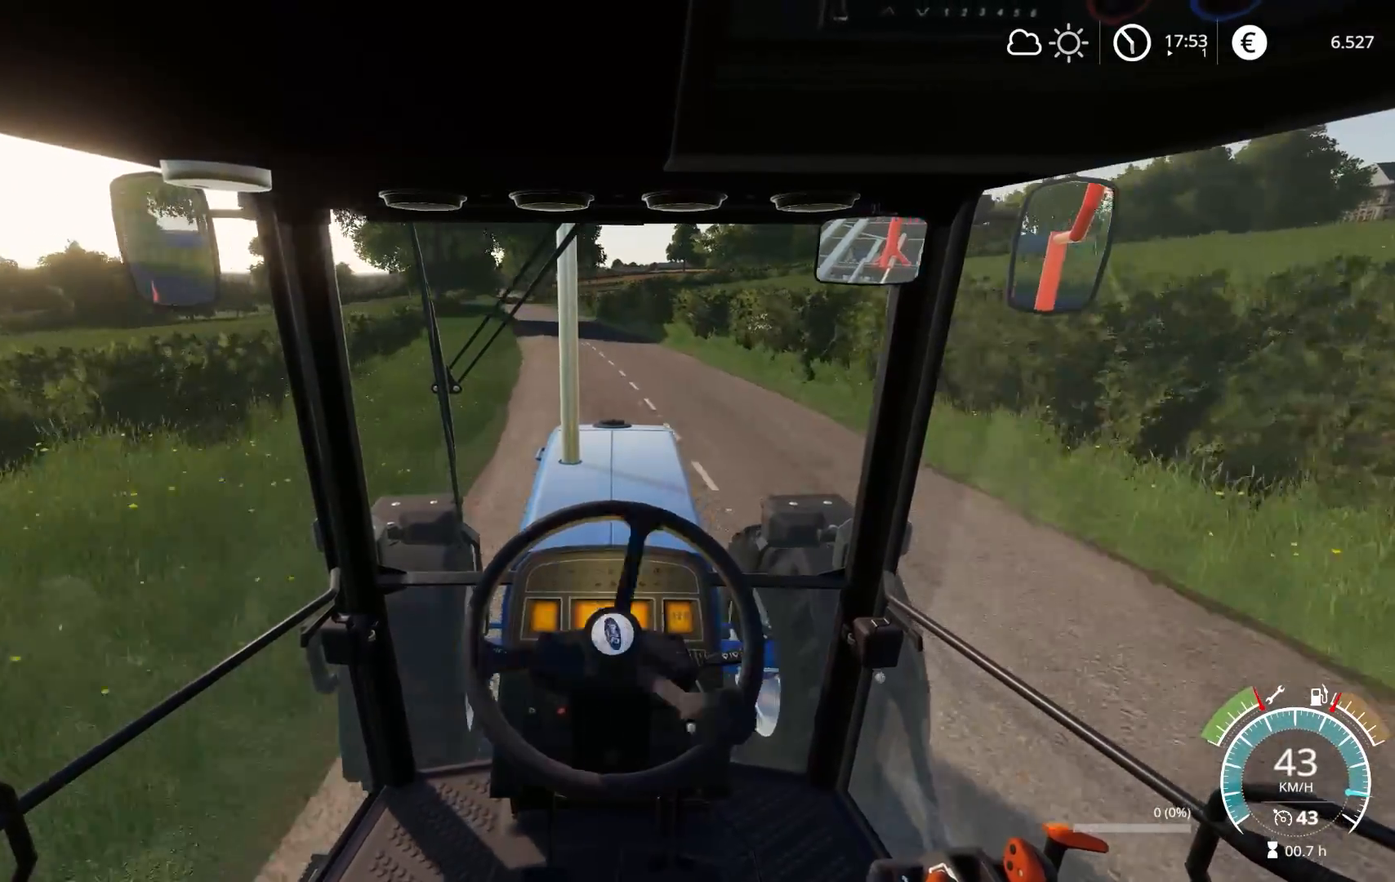
{"buttons": ["R2"], "left_stick": "center", "right_stick": "center", "events": [[433, "left_stick", "left"], [483, "left_stick", "center"]]}
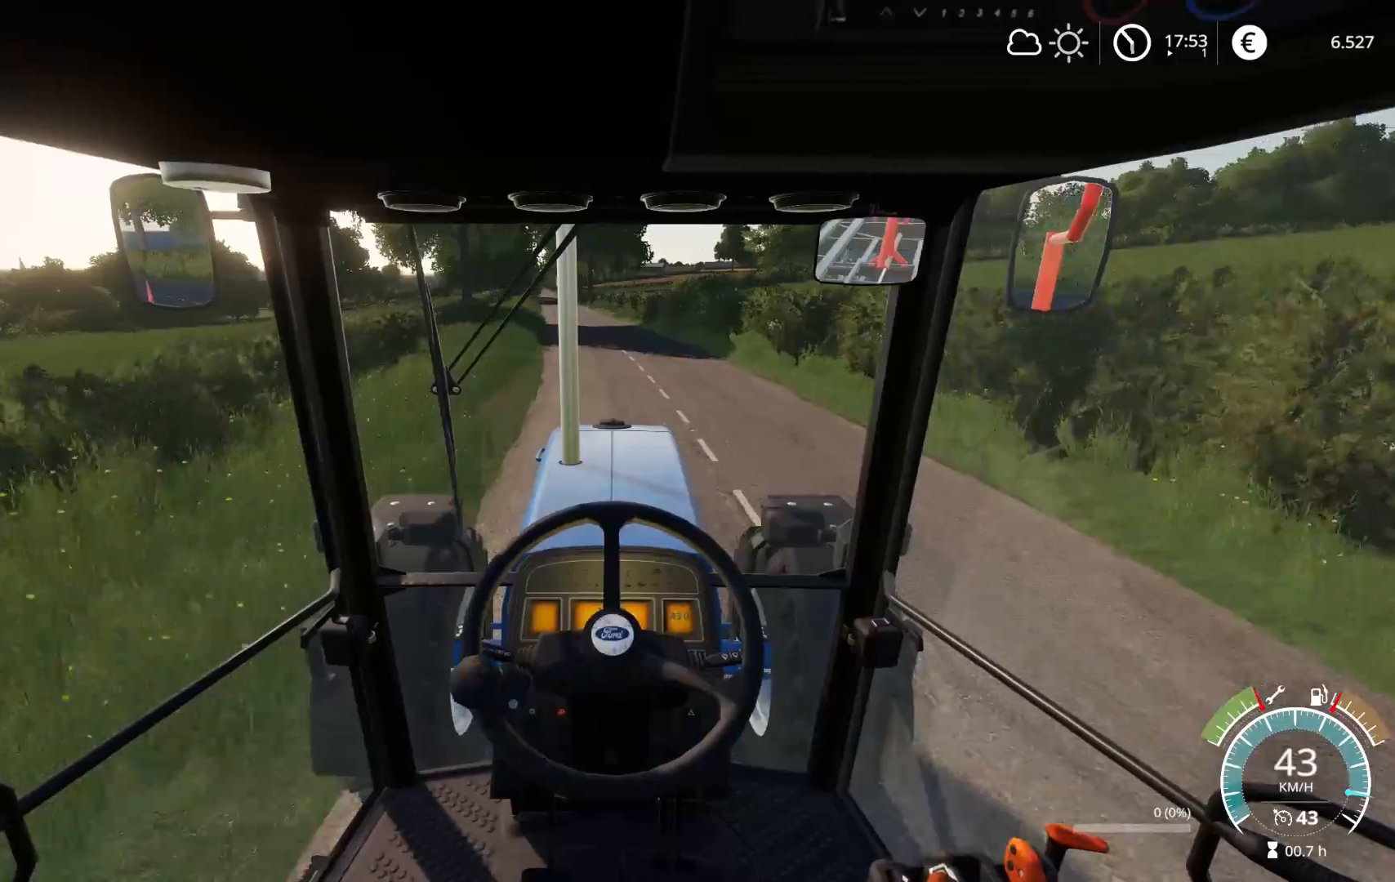
{"buttons": ["R2"], "left_stick": "center", "right_stick": "center", "events": [[217, "left_stick", "left"], [267, "left_stick", "center"]]}
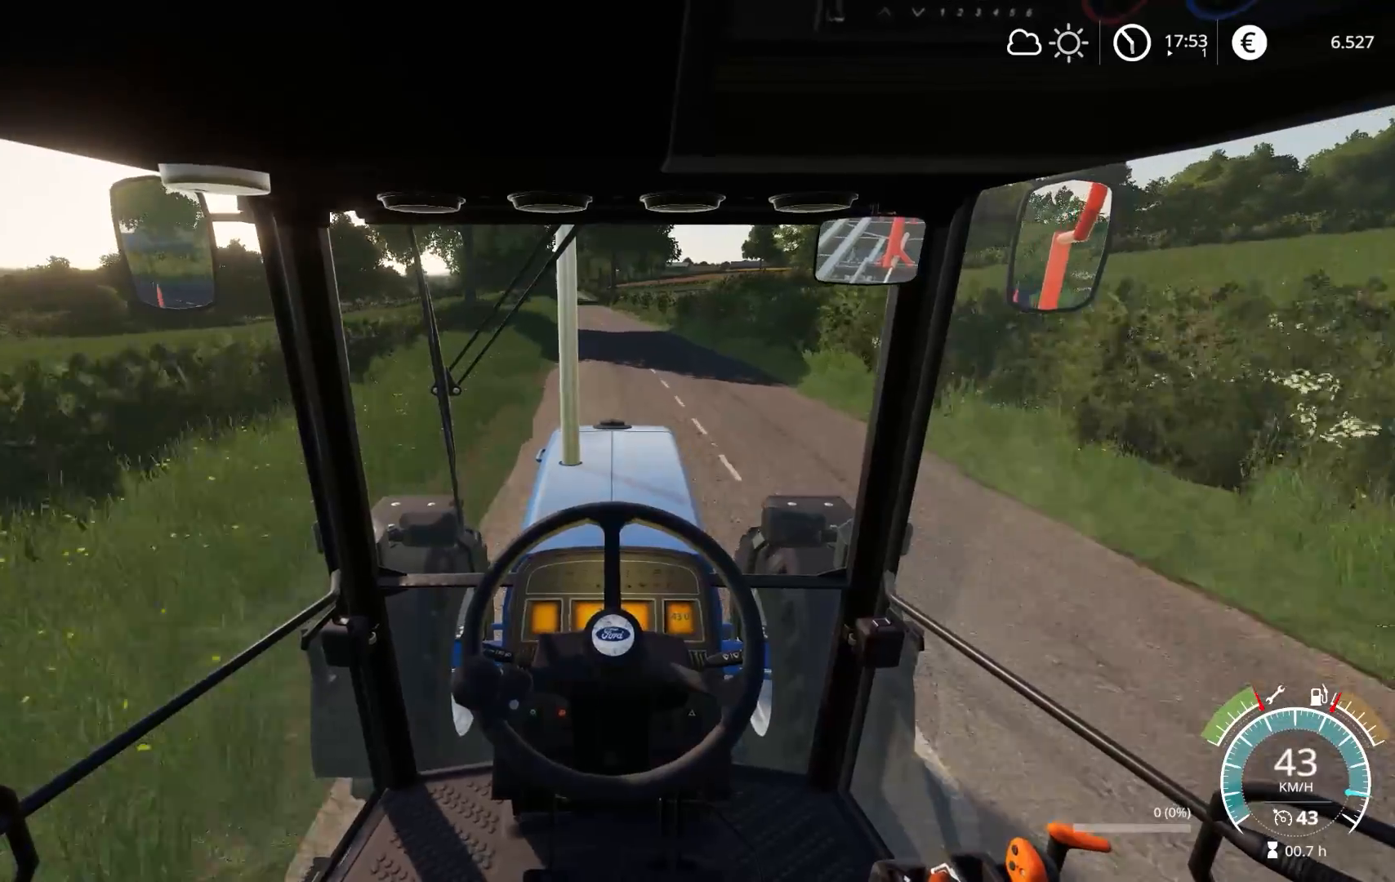
{"buttons": ["R2"], "left_stick": "center", "right_stick": "center", "events": [[383, "left_stick", "left"], [500, "left_stick", "center"]]}
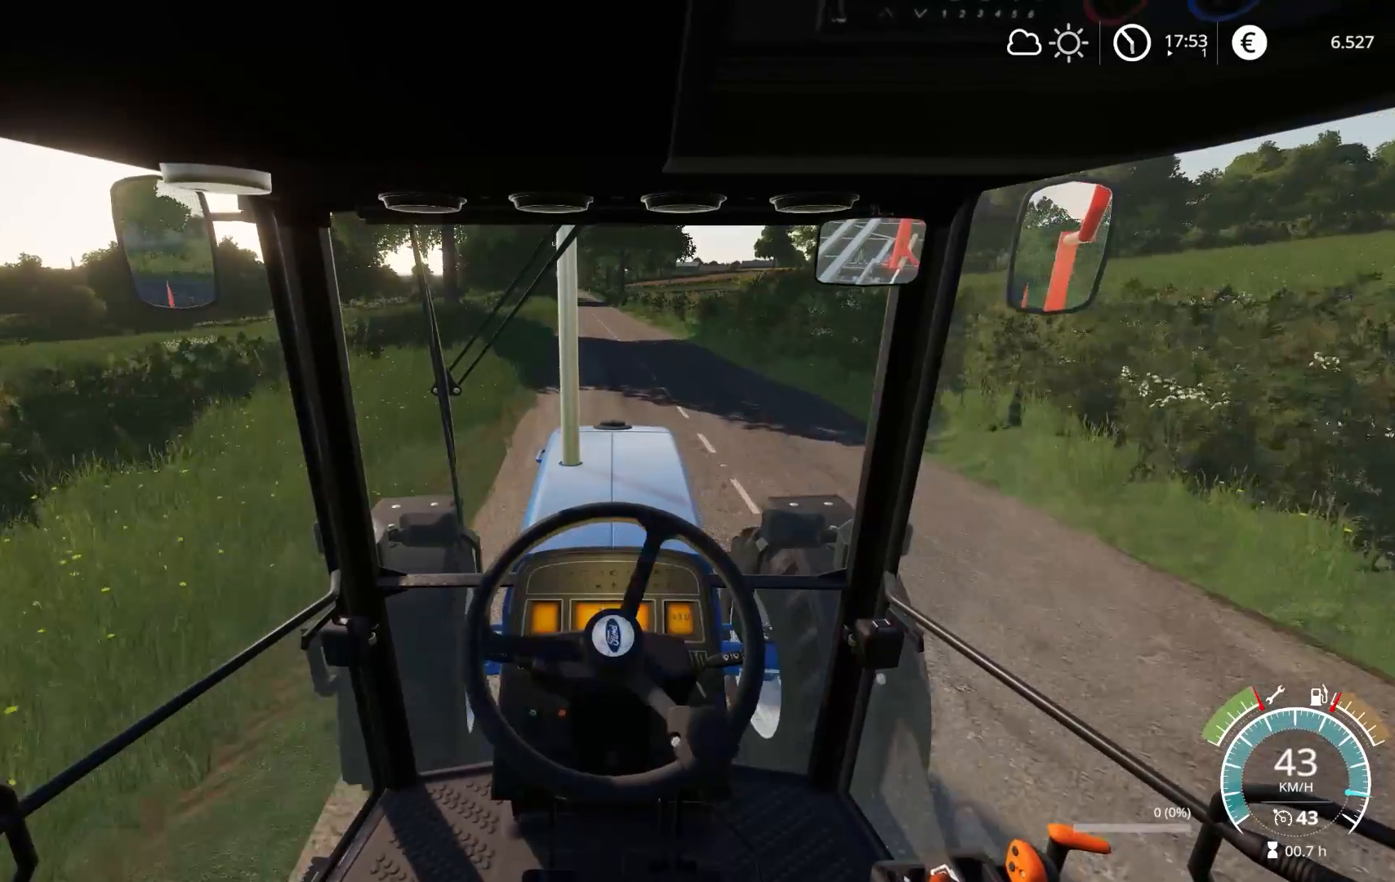
{"buttons": ["R2"], "left_stick": "center", "right_stick": "center", "events": []}
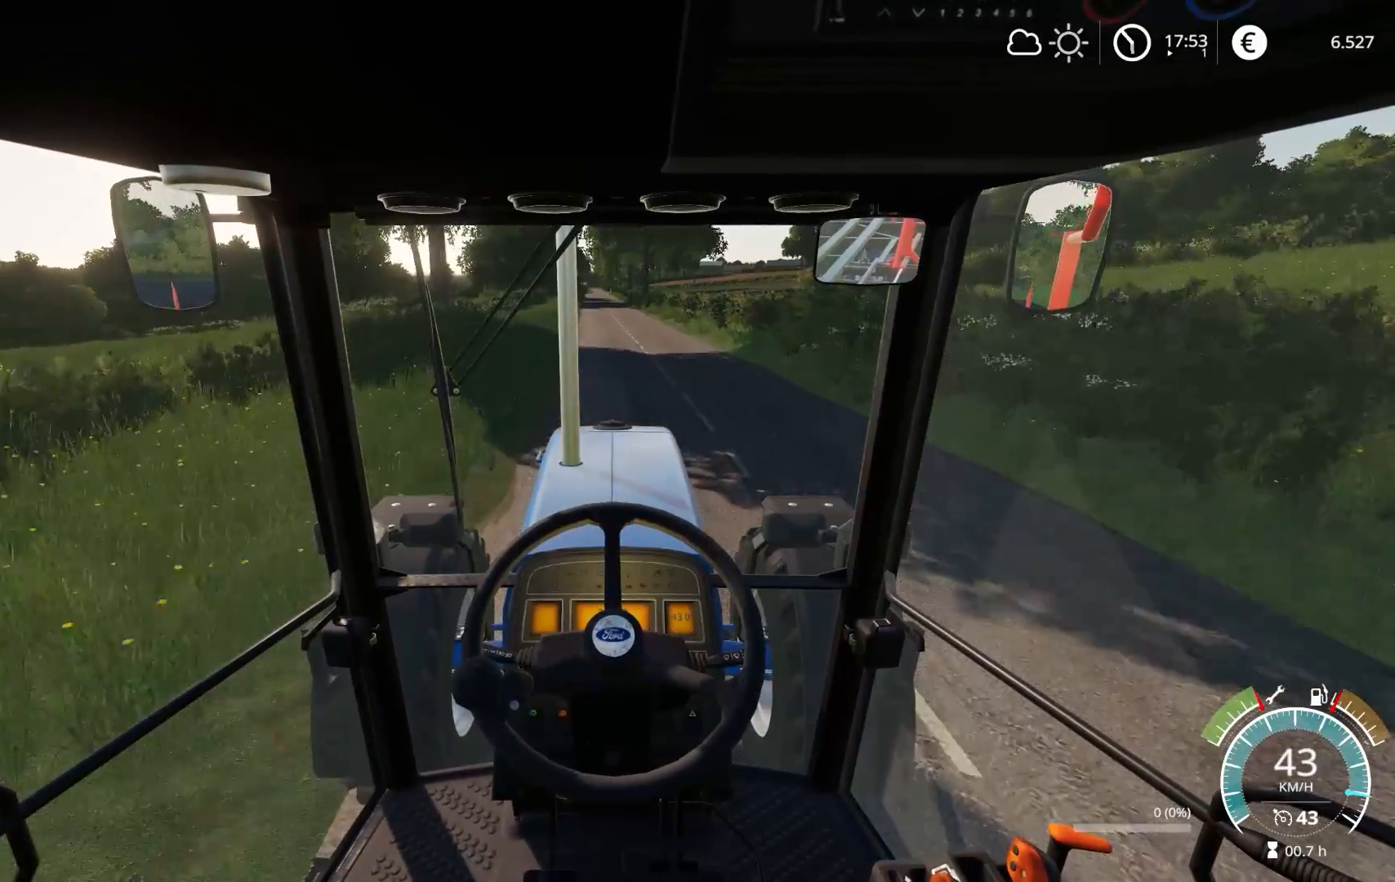
{"buttons": ["R2"], "left_stick": "center", "right_stick": "center", "events": [[350, "left_stick", "left"], [400, "left_stick", "center"]]}
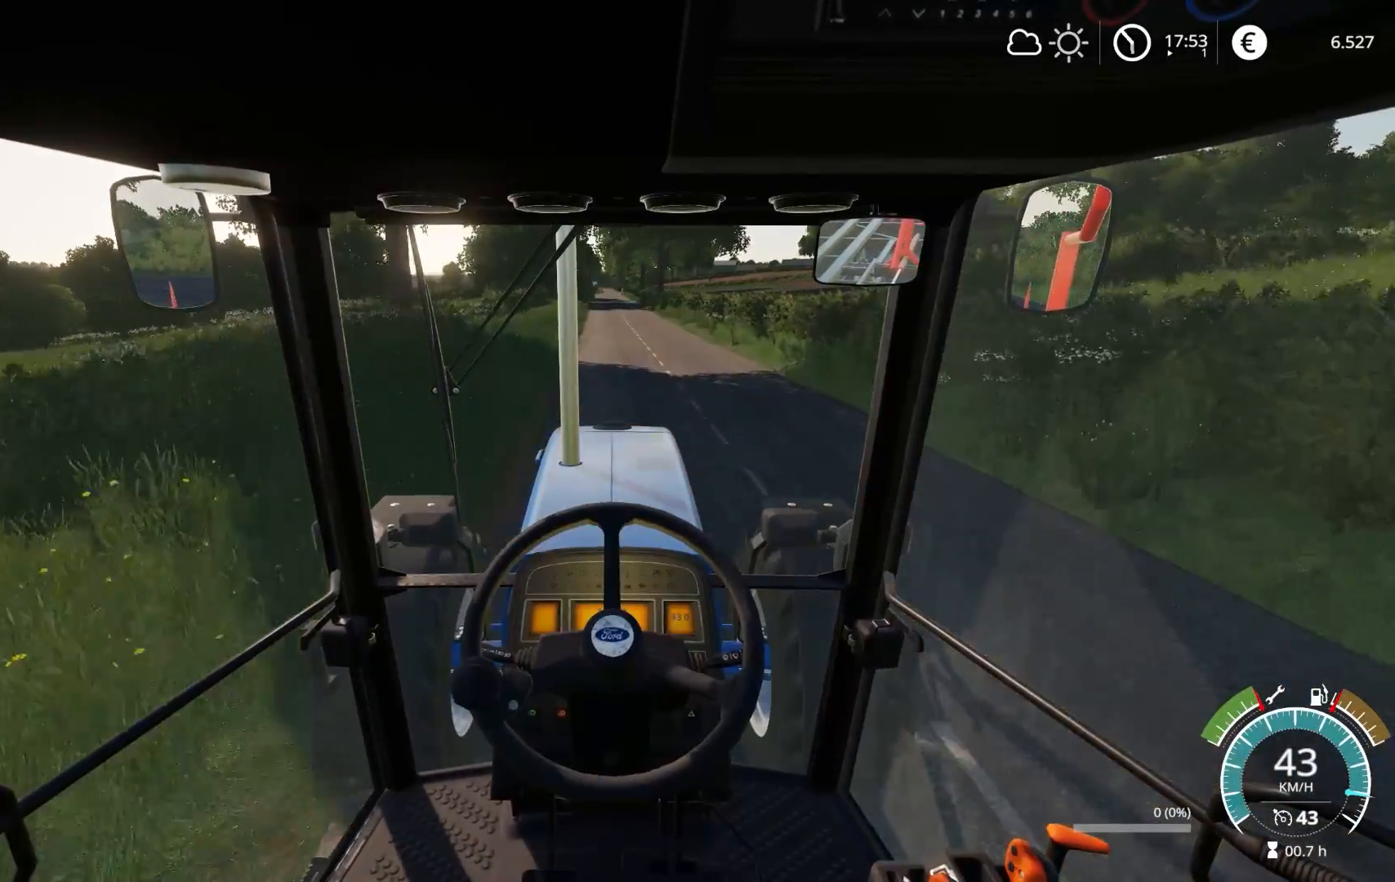
{"buttons": ["R2"], "left_stick": "center", "right_stick": "center", "events": []}
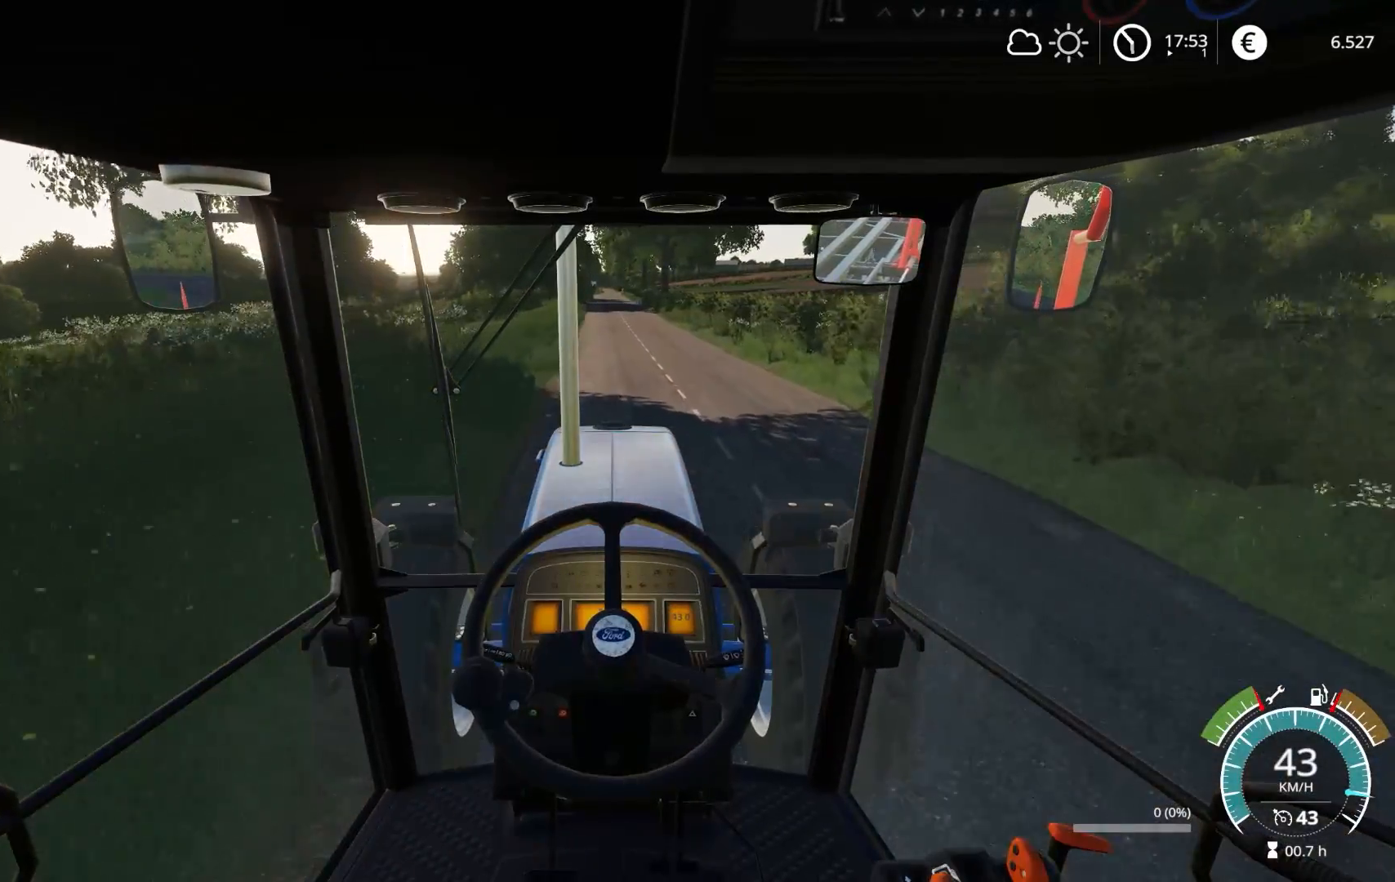
{"buttons": ["R2"], "left_stick": "center", "right_stick": "center", "events": []}
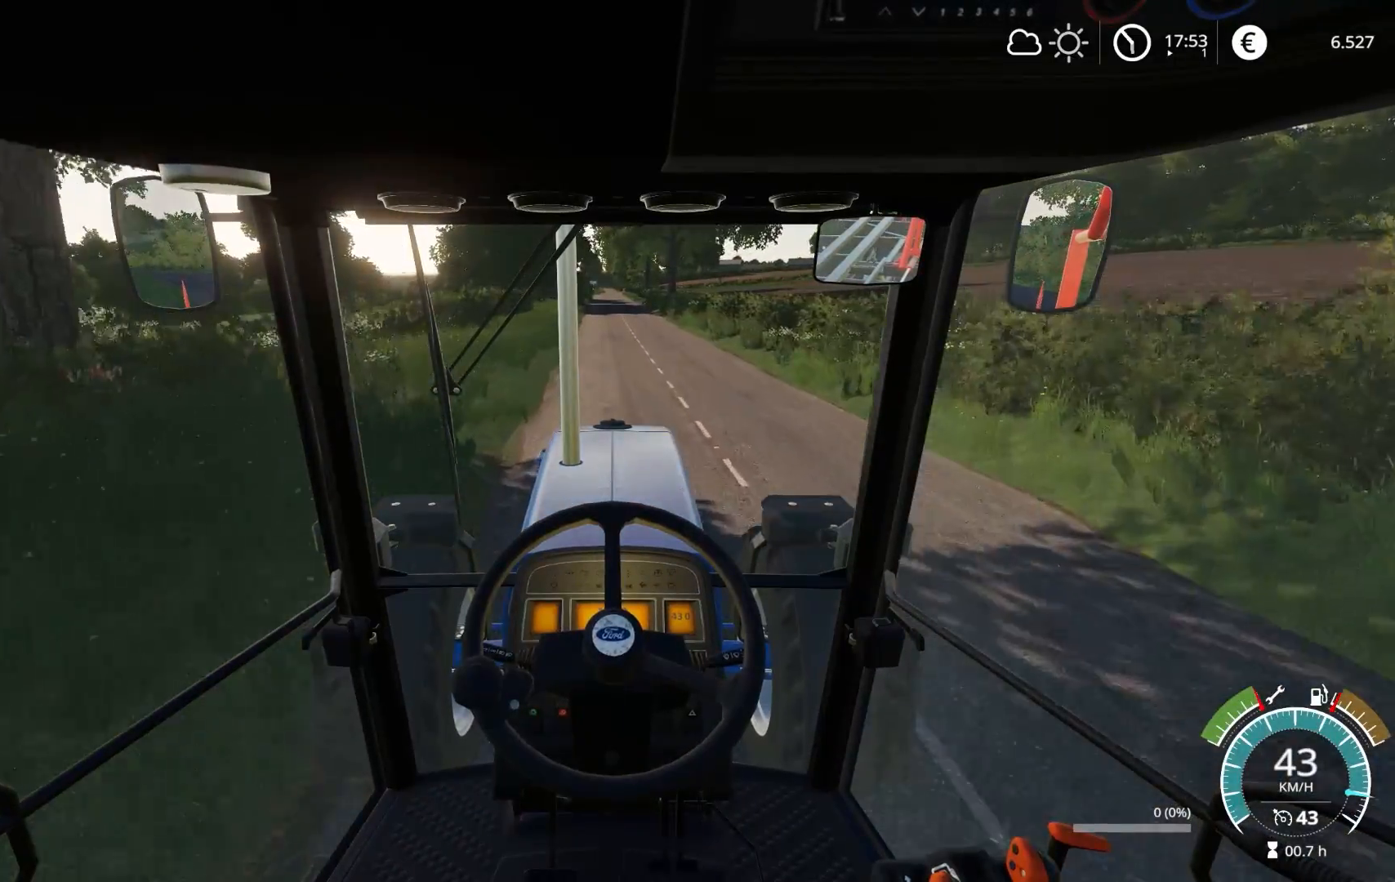
{"buttons": ["R2"], "left_stick": "center", "right_stick": "center", "events": [[200, "left_stick", "left"], [283, "left_stick", "center"]]}
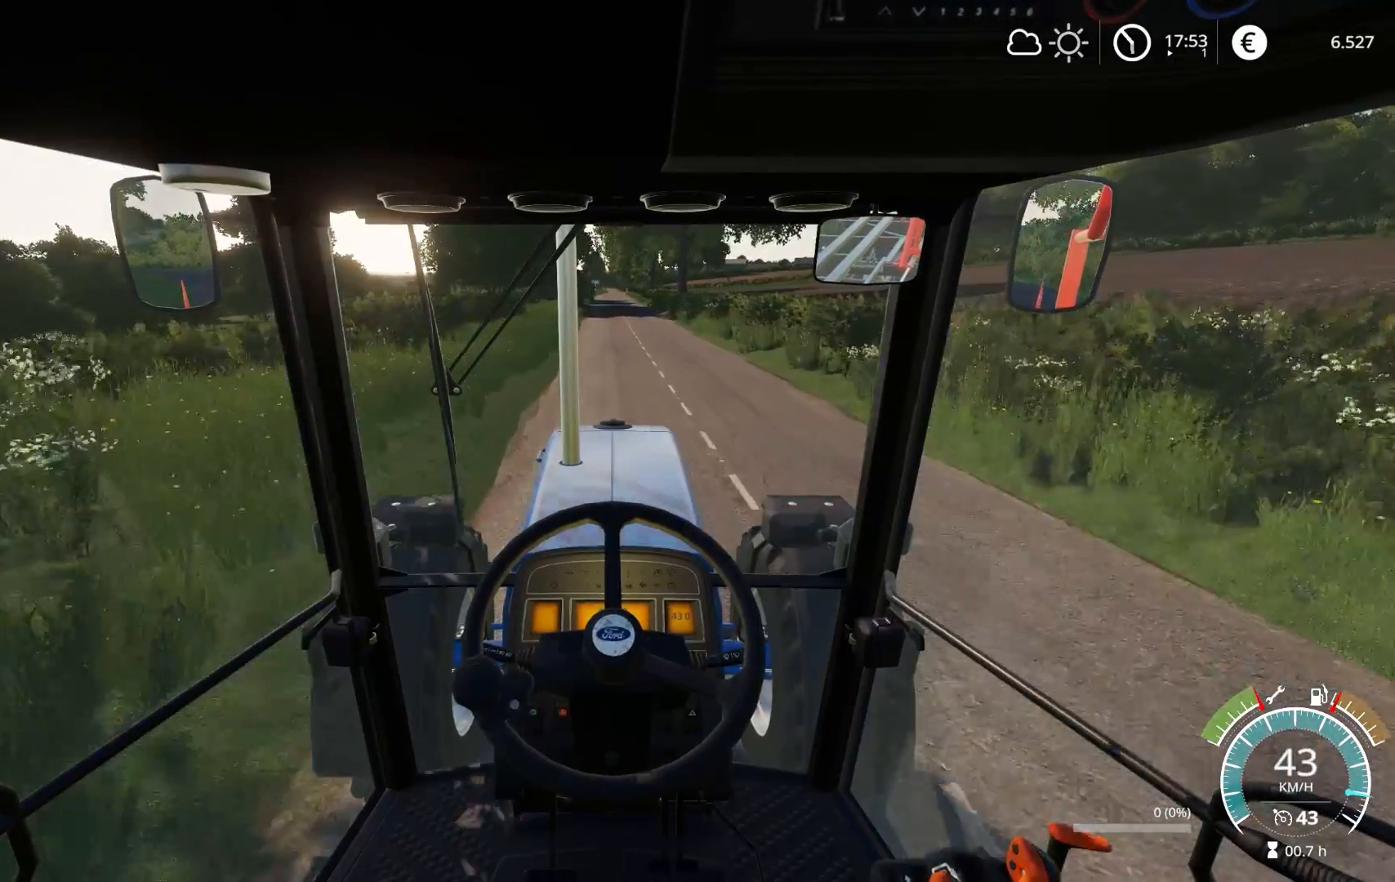
{"buttons": ["R2"], "left_stick": "center", "right_stick": "center", "events": []}
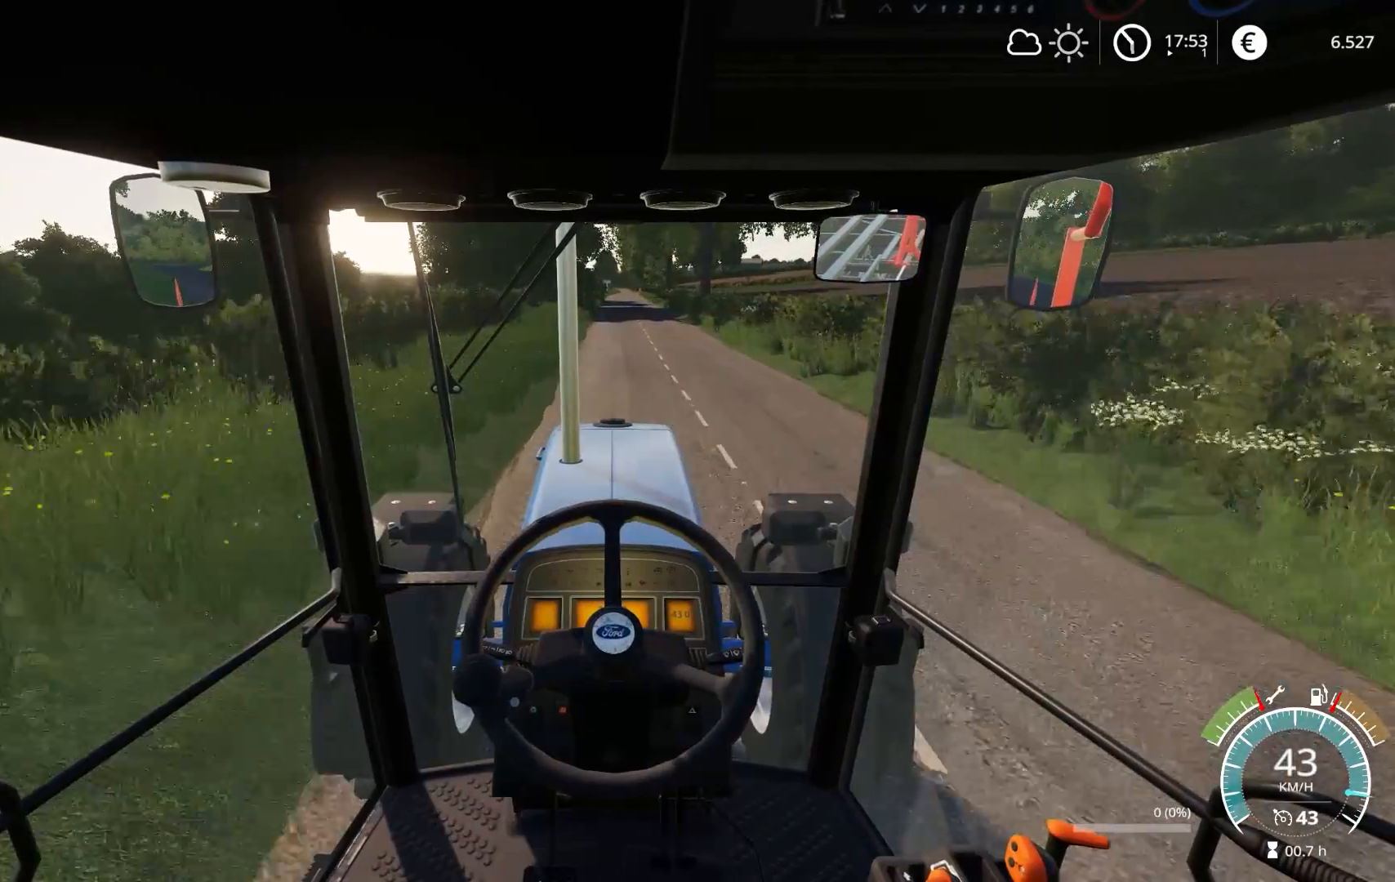
{"buttons": ["R2"], "left_stick": "center", "right_stick": "center", "events": []}
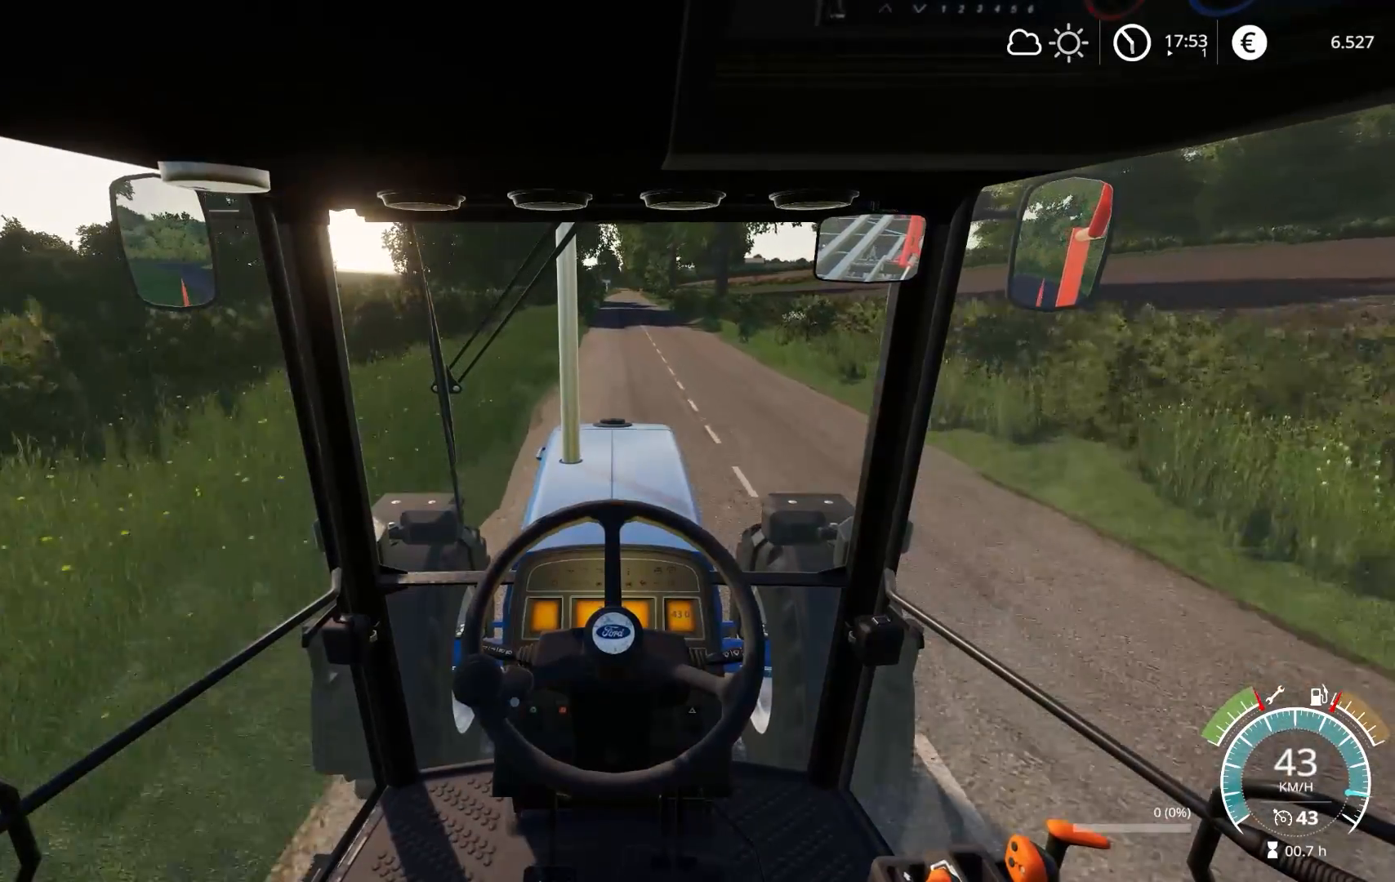
{"buttons": ["R2"], "left_stick": "right", "right_stick": "center", "events": [[500, "left_stick", "right"]]}
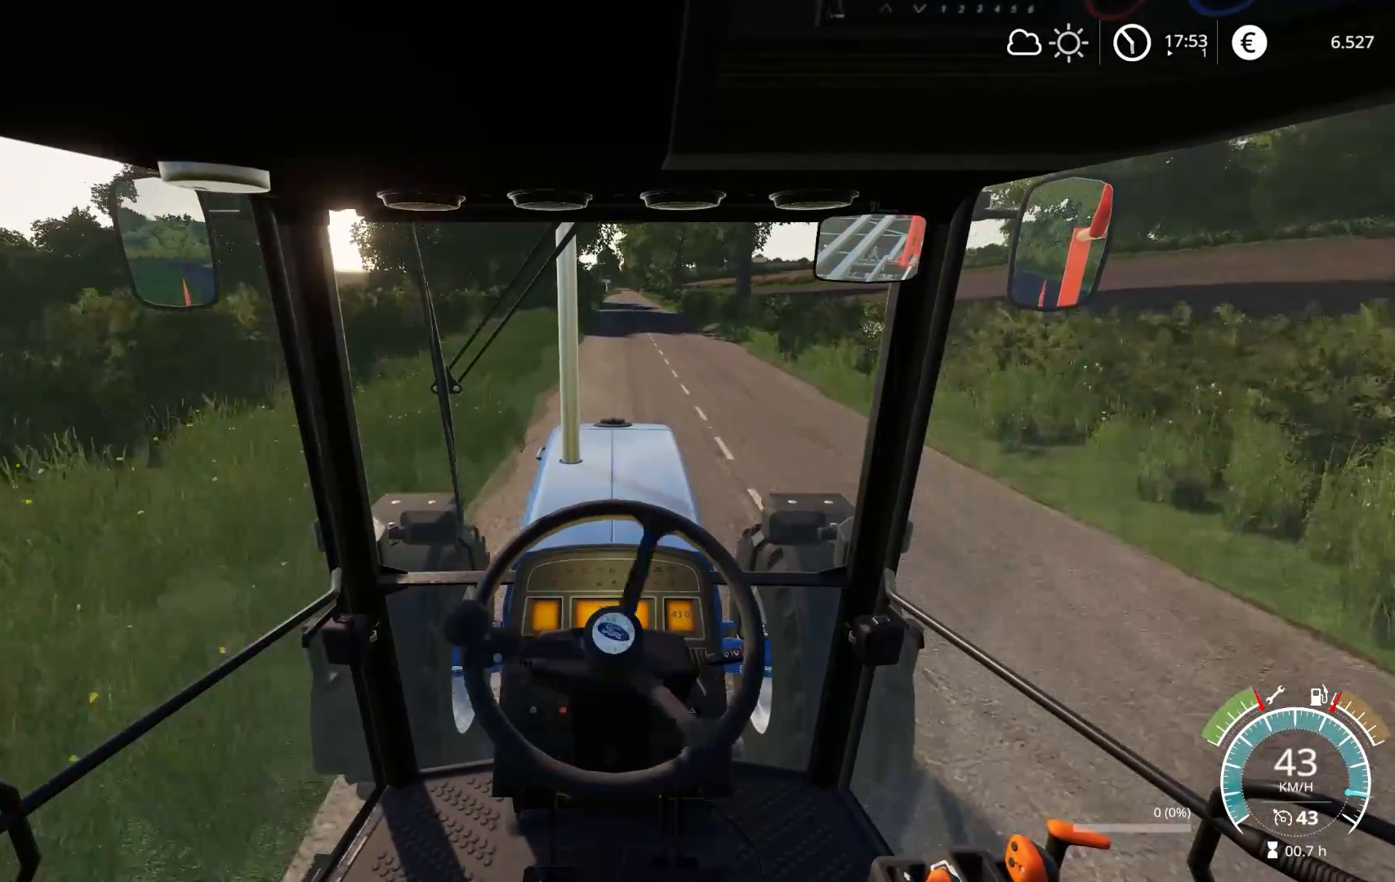
{"buttons": ["R2"], "left_stick": "center", "right_stick": "center", "events": [[50, "left_stick", "center"]]}
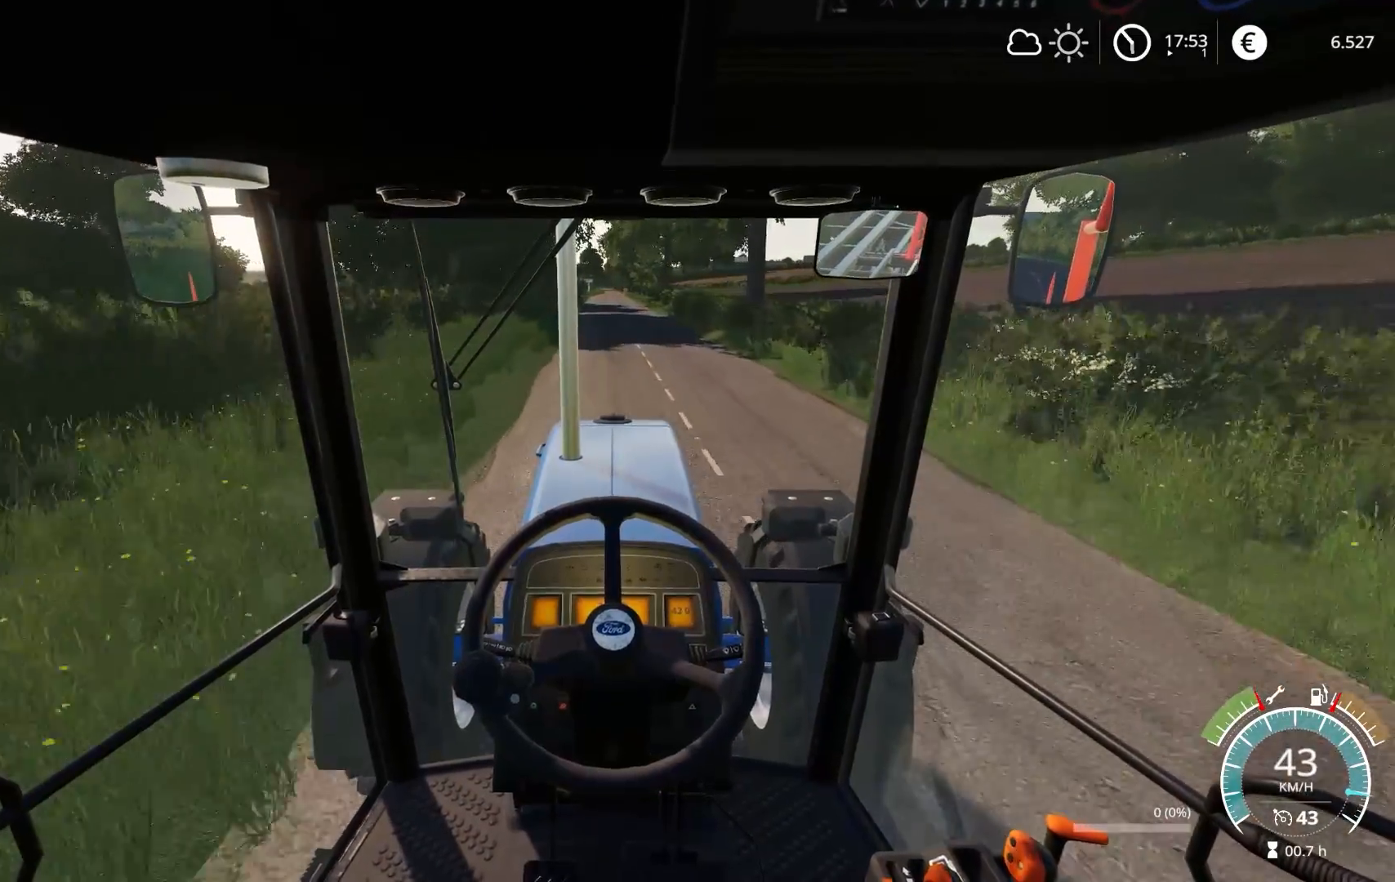
{"buttons": ["R2"], "left_stick": "left", "right_stick": "center", "events": [[433, "left_stick", "left"]]}
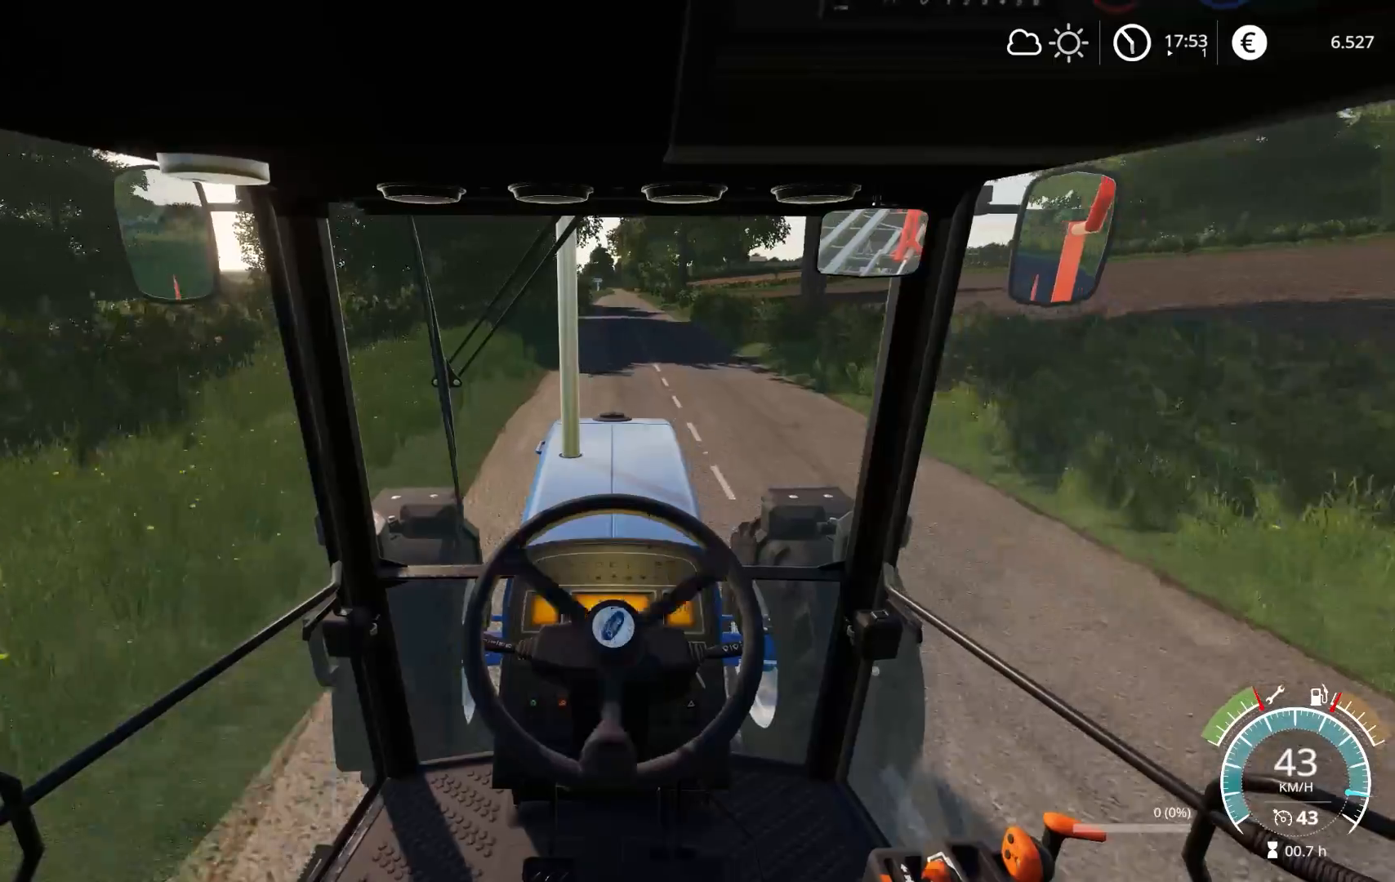
{"buttons": ["R2"], "left_stick": "center", "right_stick": "center", "events": [[17, "left_stick", "center"]]}
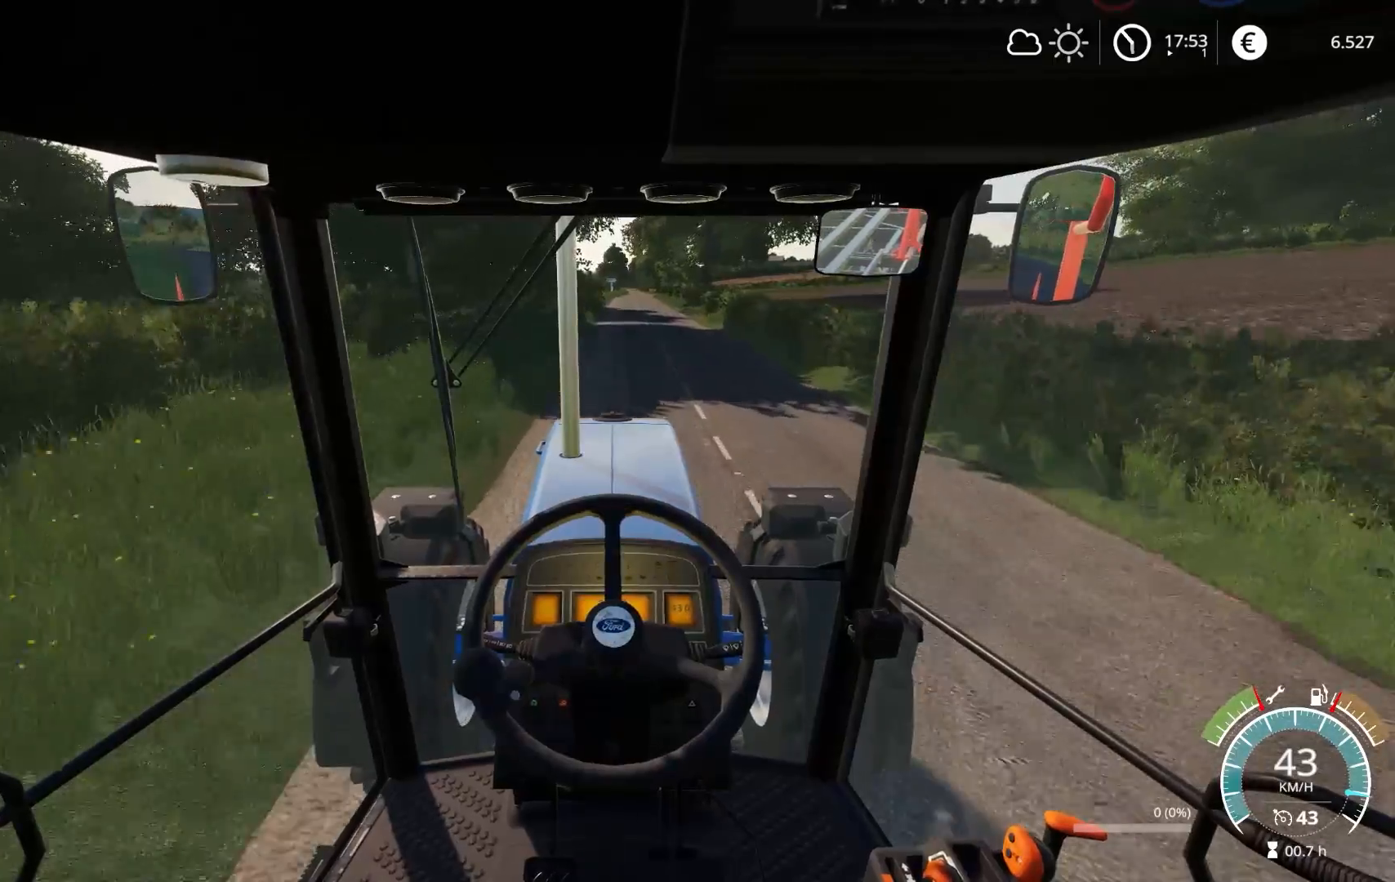
{"buttons": ["R2"], "left_stick": "center", "right_stick": "center", "events": [[133, "left_stick", "right"], [183, "left_stick", "center"]]}
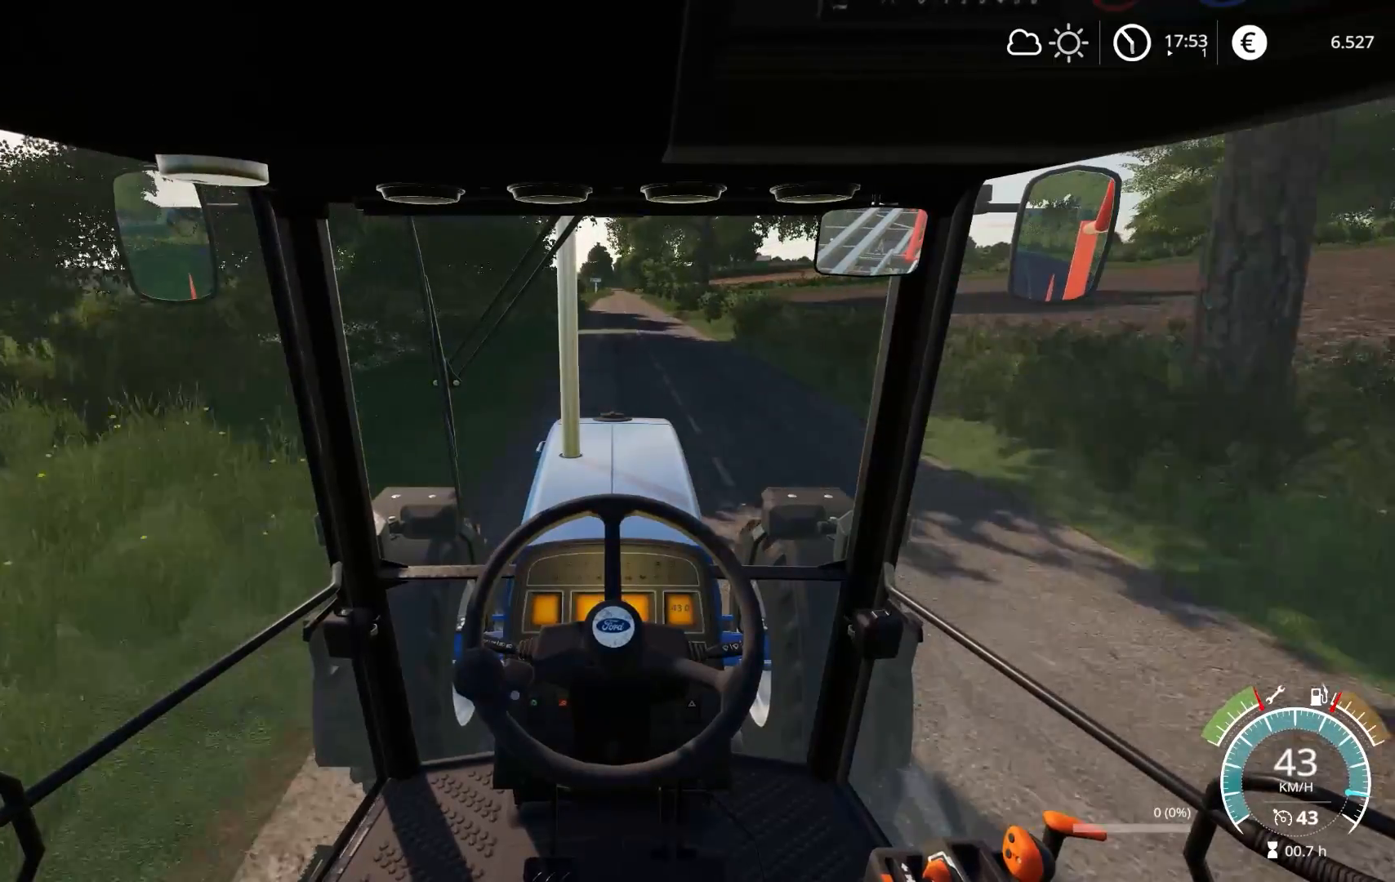
{"buttons": ["R2"], "left_stick": "center", "right_stick": "center", "events": []}
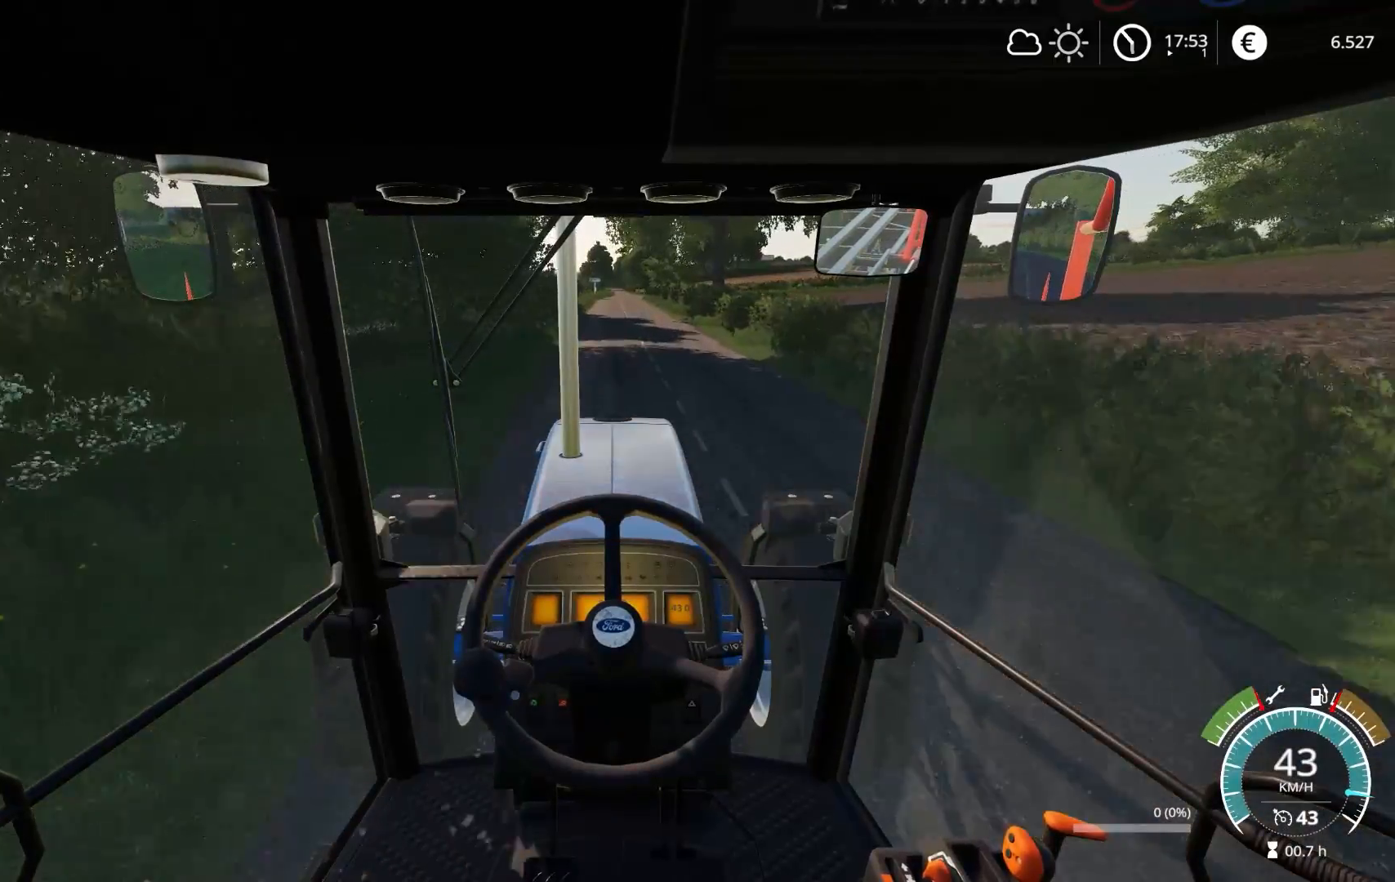
{"buttons": ["R2"], "left_stick": "center", "right_stick": "center", "events": []}
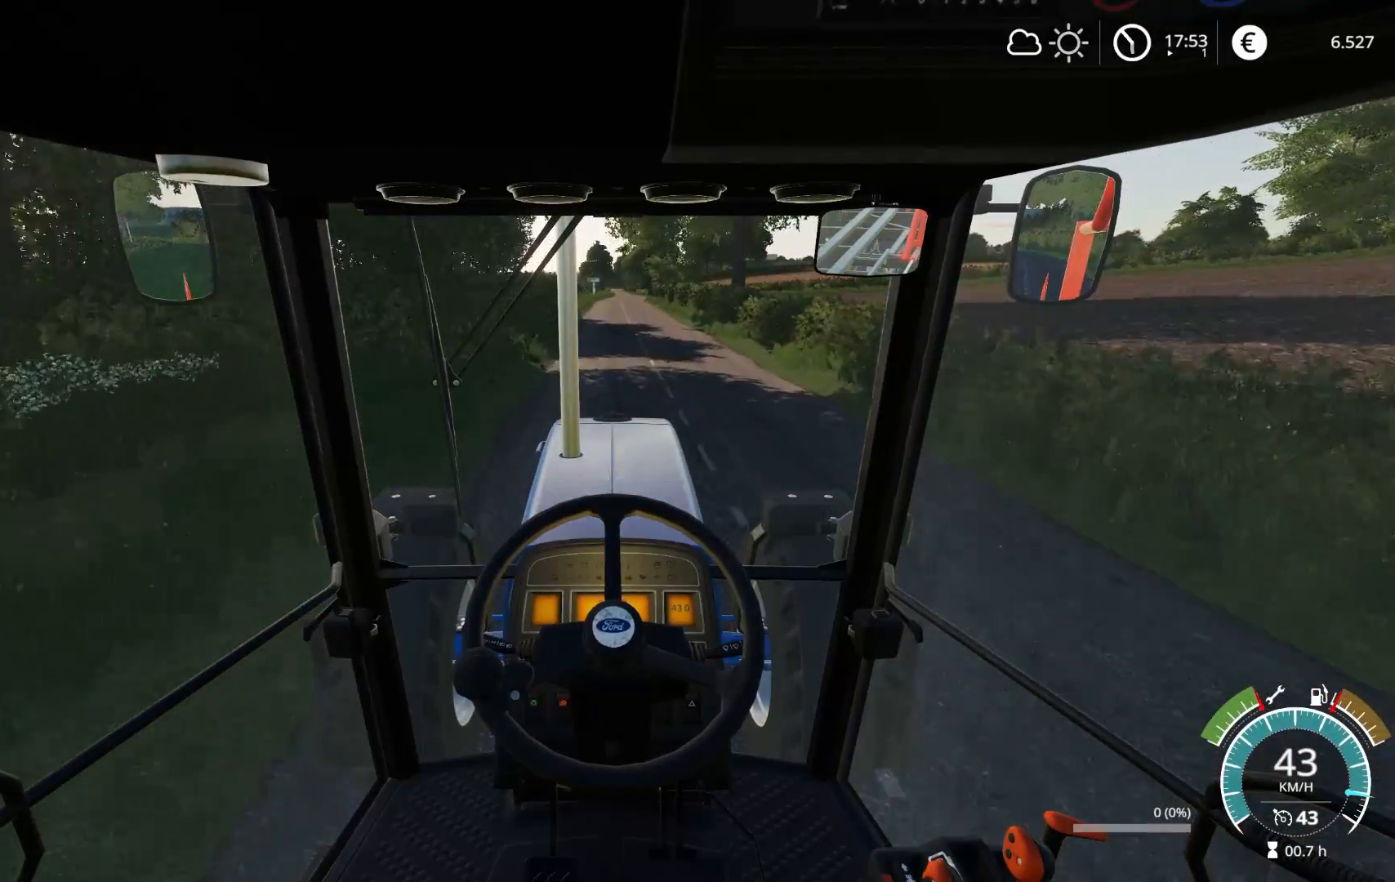
{"buttons": ["R2"], "left_stick": "center", "right_stick": "center", "events": []}
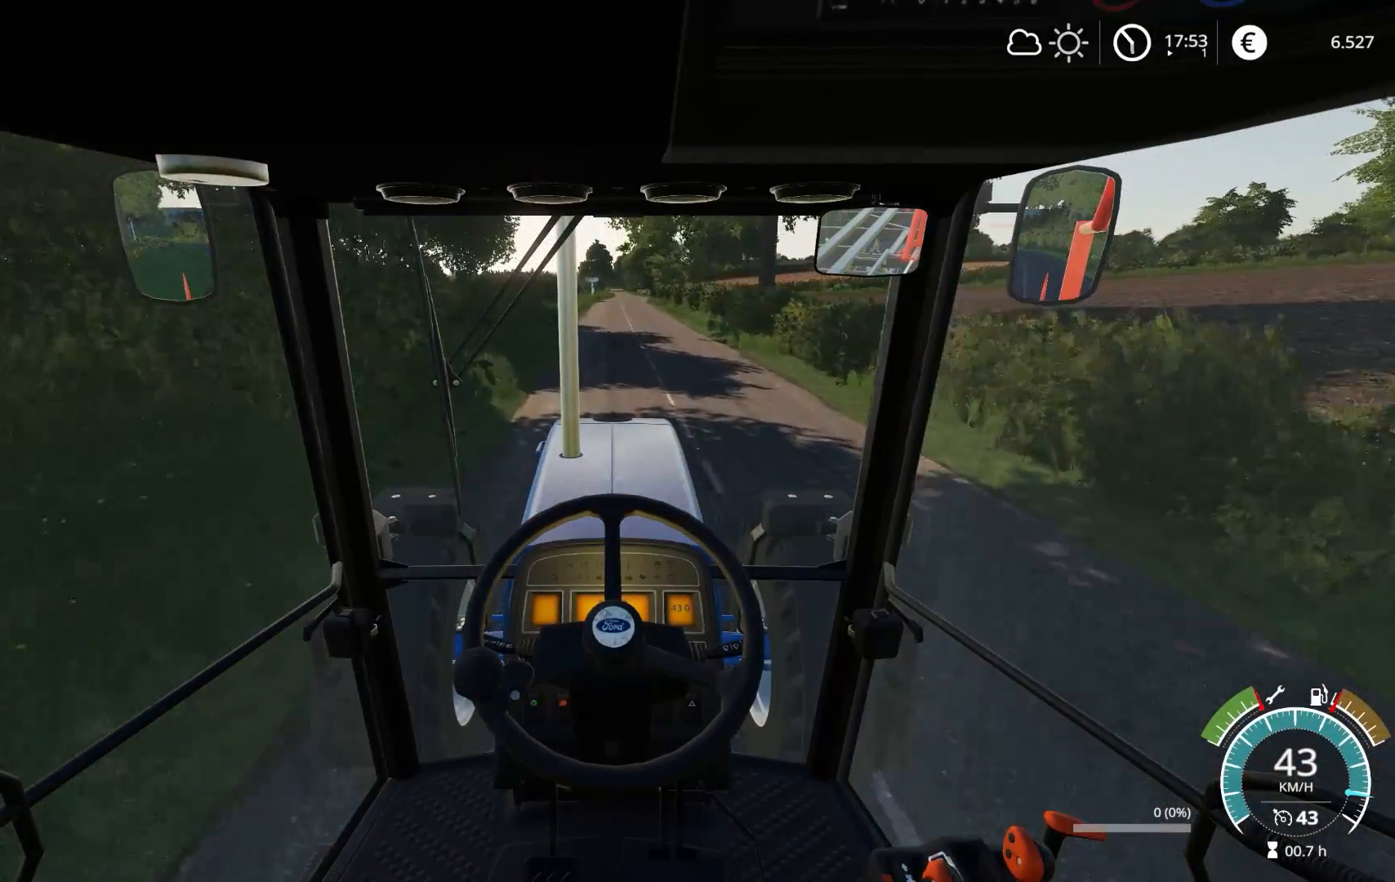
{"buttons": ["R2"], "left_stick": "center", "right_stick": "center", "events": []}
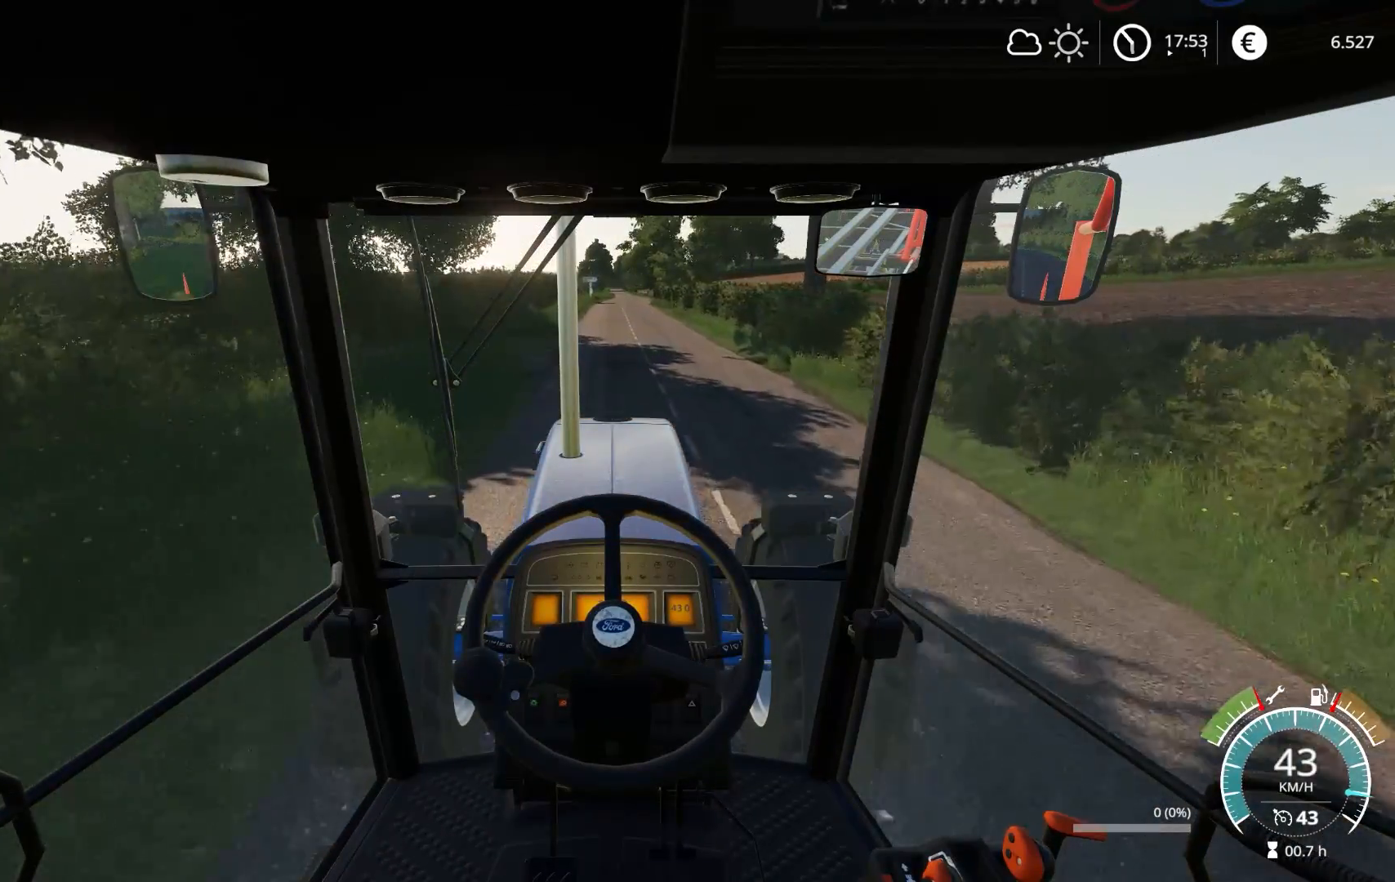
{"buttons": [], "left_stick": "center", "right_stick": "center", "events": [[367, "R2", "up"], [383, "L2", "down"], [467, "L2", "up"]]}
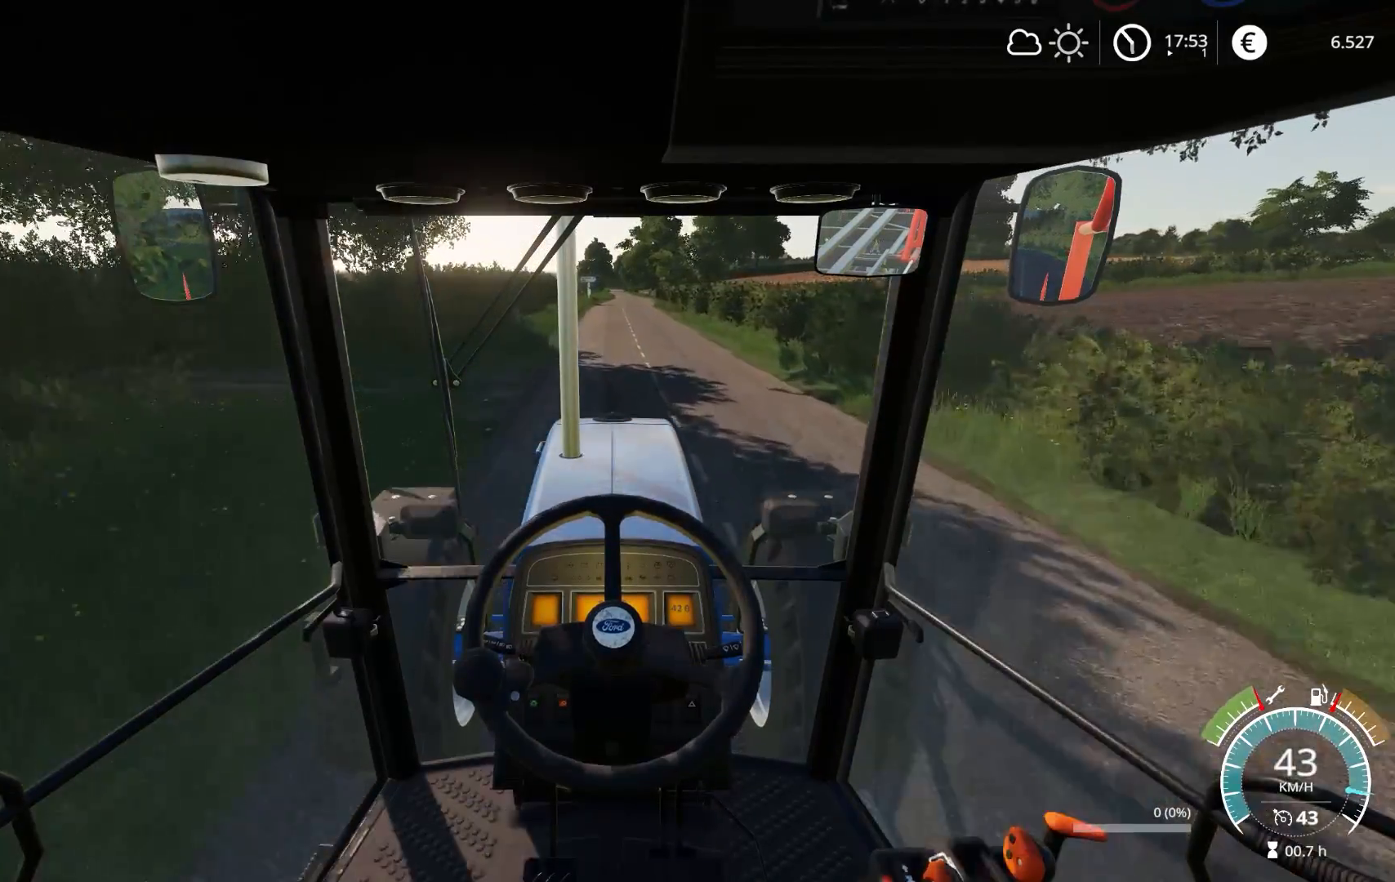
{"buttons": ["R2"], "left_stick": "center", "right_stick": "center", "events": [[67, "R2", "down"]]}
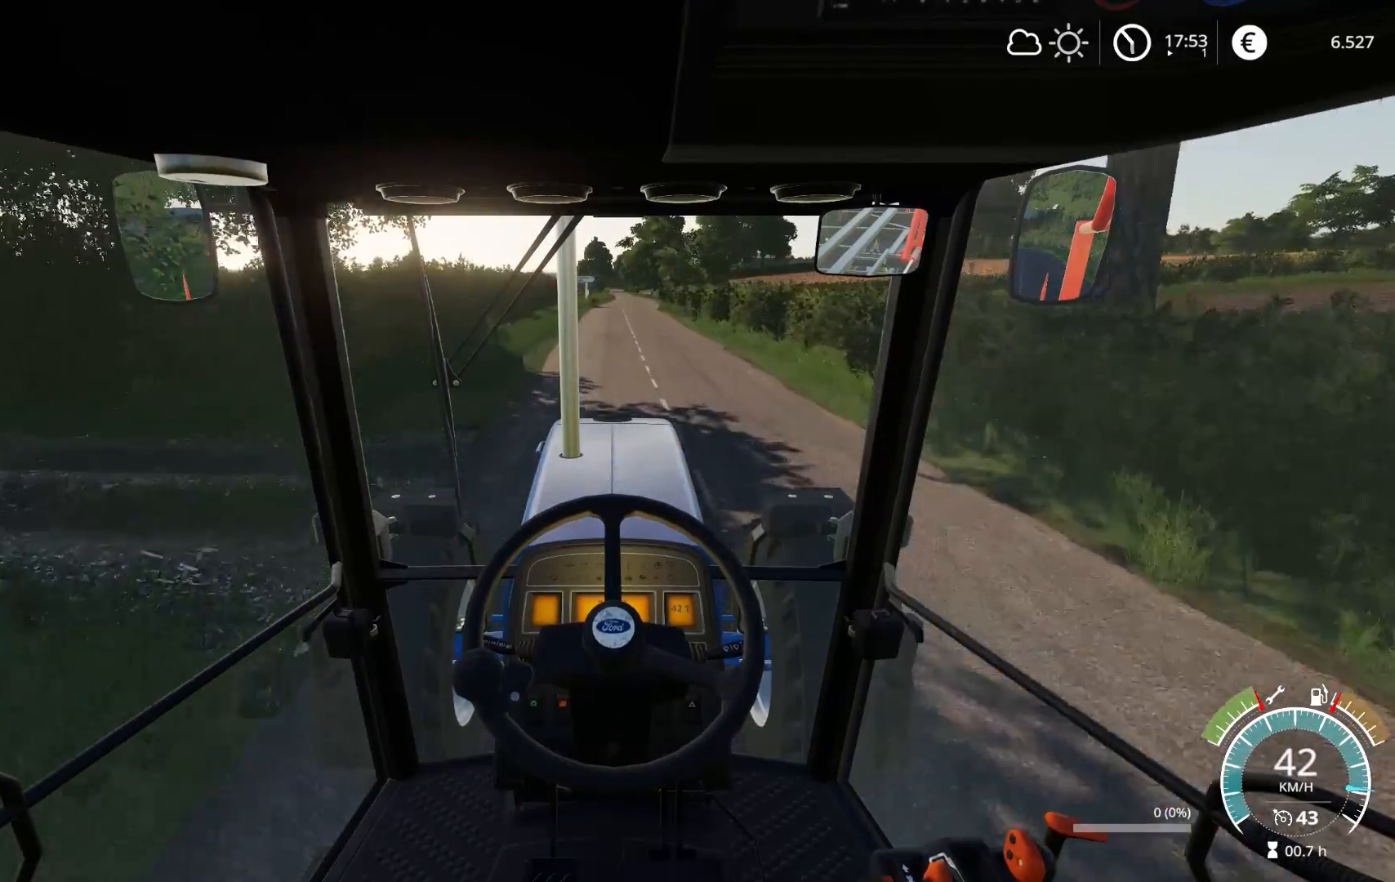
{"buttons": ["R2"], "left_stick": "center", "right_stick": "center", "events": []}